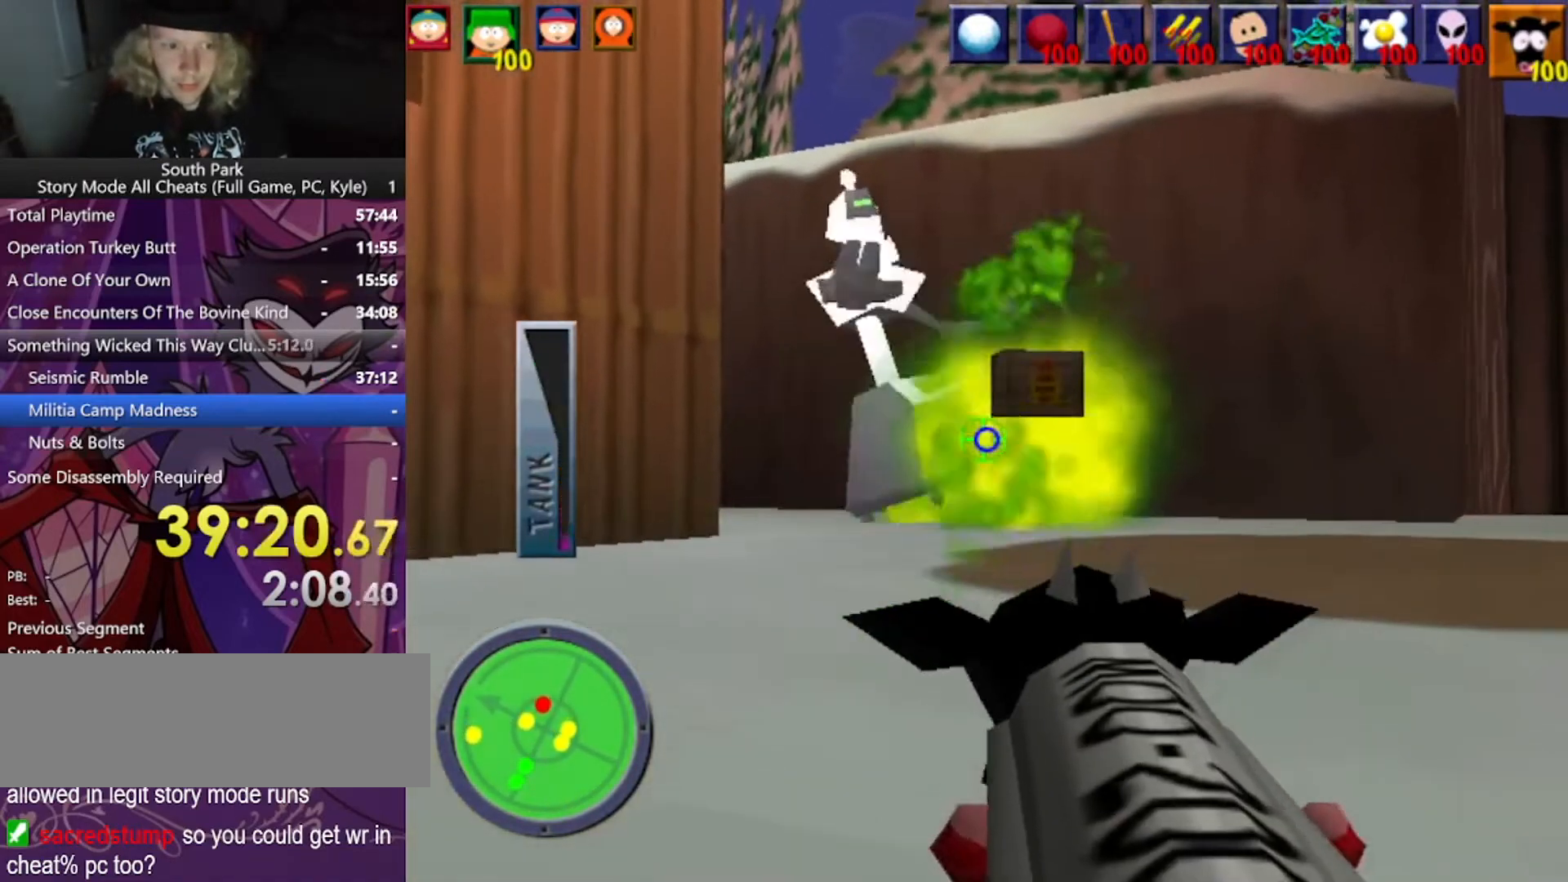
Gameplay with keyboard and mouse; each line is a JSON object with the keys and mouse buttons held at the frame after it. "events" lists presses ("down") and releases ("up") of "1", "2", "3", "4", "5", "a", "alt", "b", "c", "ctrl", "d", "e", "f", "g", "q", "r", "s", "shift", "space", "t", "tab", "tilde", "v", "w", "x", "z", "mouse_left", "mouse_wheel", "mouse_right", "mouse_mb4" and "mouse_mb5" between this image and that frame as [ms after this image, input, new state], when the widget could be followed in between. "mouse_left", "mouse_wheel", "mouse_right", "mouse_mb4", "mouse_mb5" = the "left", "wheel", "right", "mb4", "mb5" buttons of the "mouse" list. No other keys are recorded. "wheel" means that the mouse wheel is clicked or scrolled. Mouse movement is not recorded.
{"keys": ["d", "w"], "mouse": [], "events": [[300, "w", "down"], [334, "d", "down"]]}
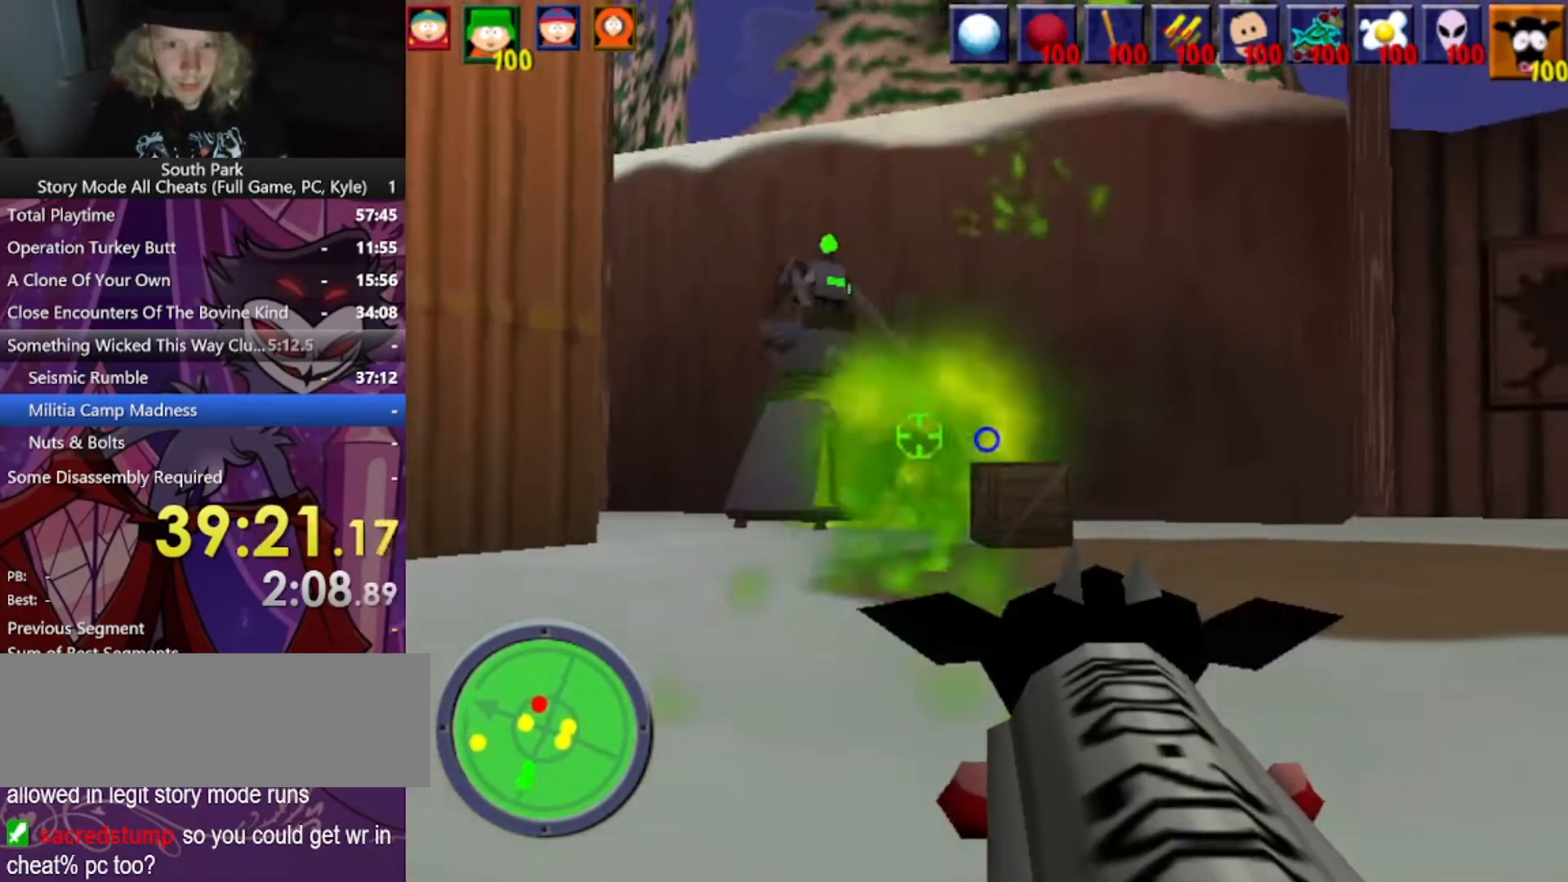
{"keys": ["d", "w"], "mouse": [], "events": [[167, "d", "up"], [334, "d", "down"]]}
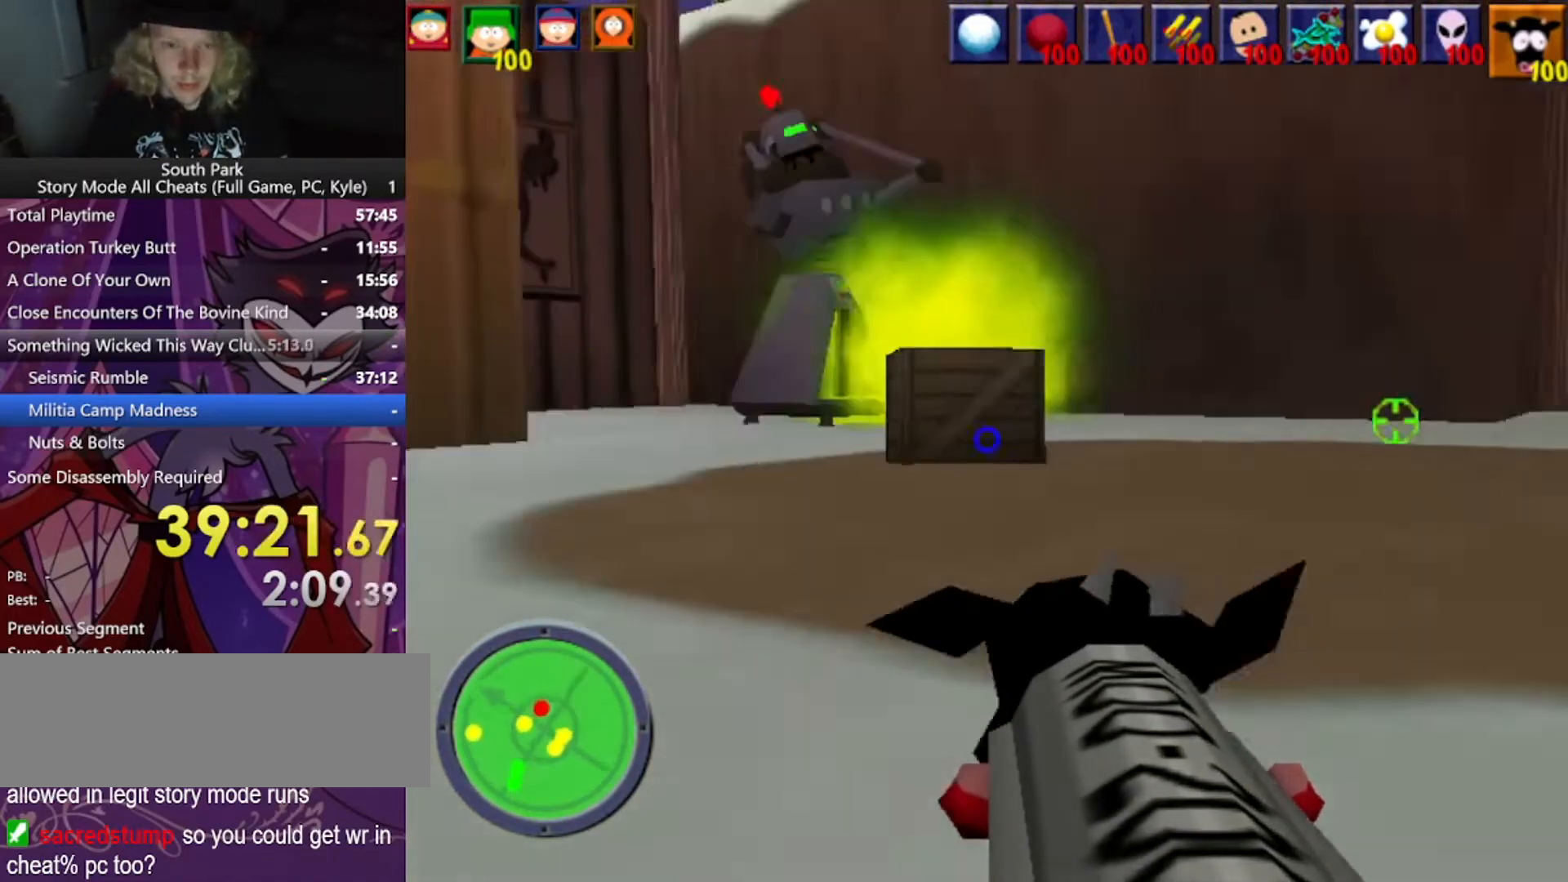
{"keys": ["d", "w"], "mouse": [], "events": []}
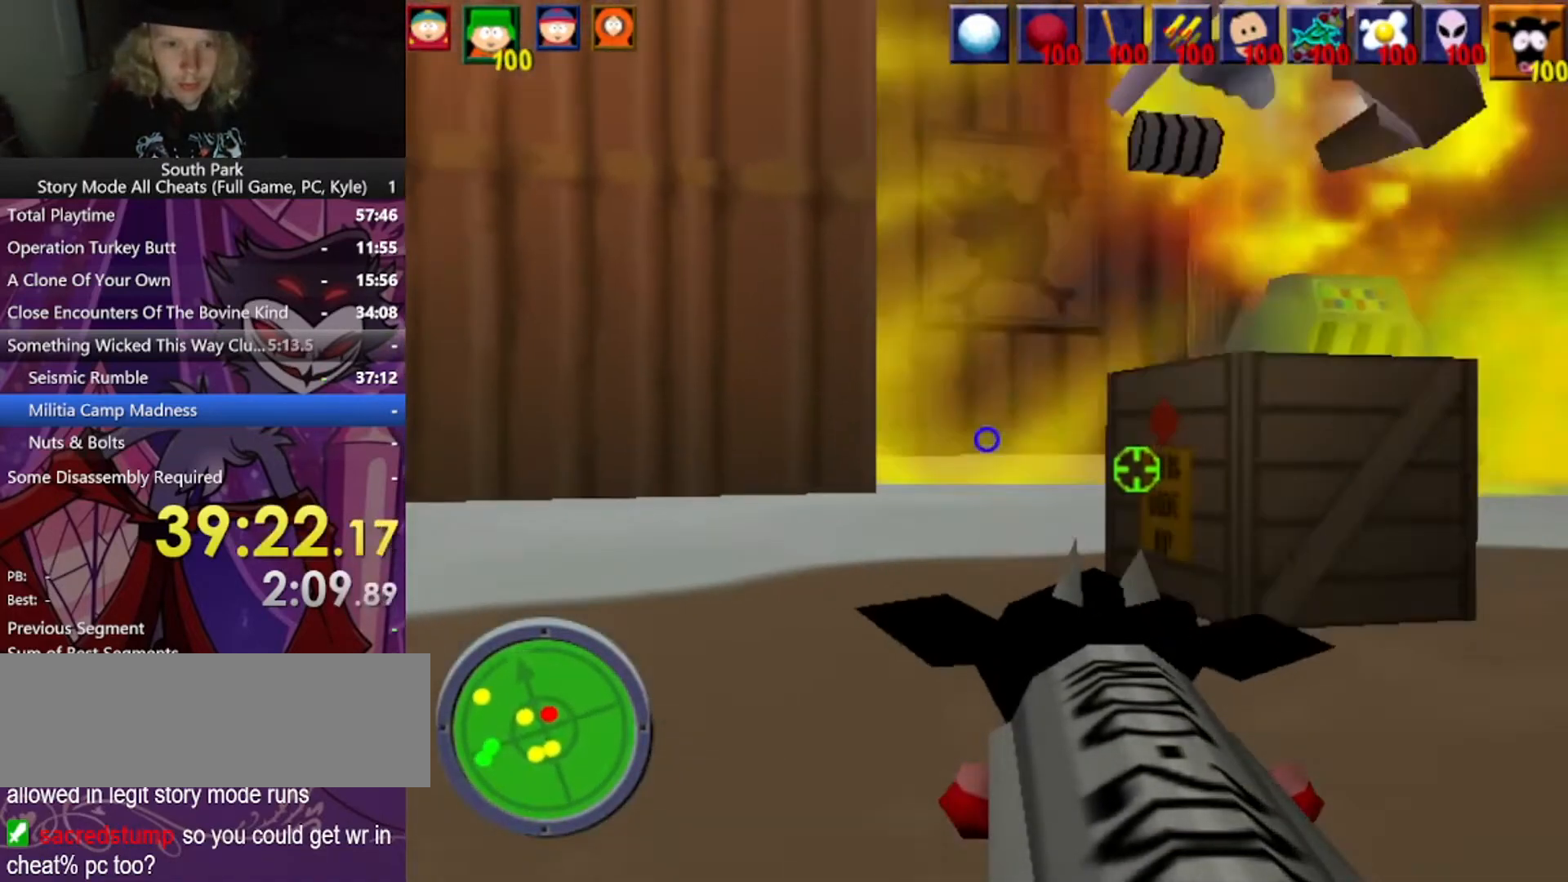
{"keys": ["w"], "mouse": [], "events": [[434, "d", "up"]]}
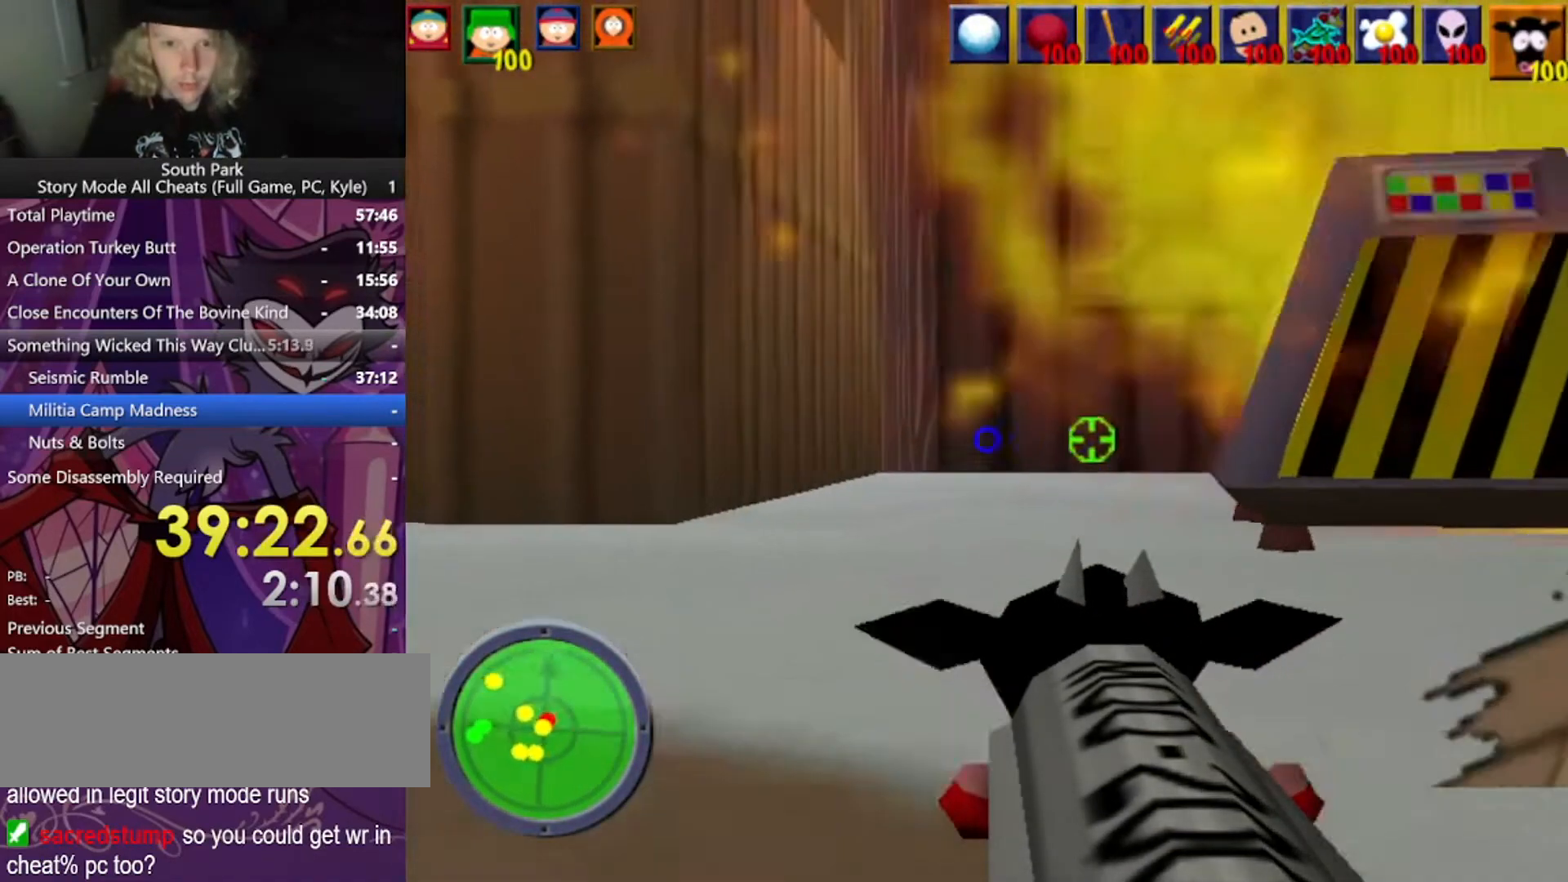
{"keys": ["a", "s"], "mouse": [], "events": [[33, "a", "down"], [33, "w", "up"], [300, "s", "down"]]}
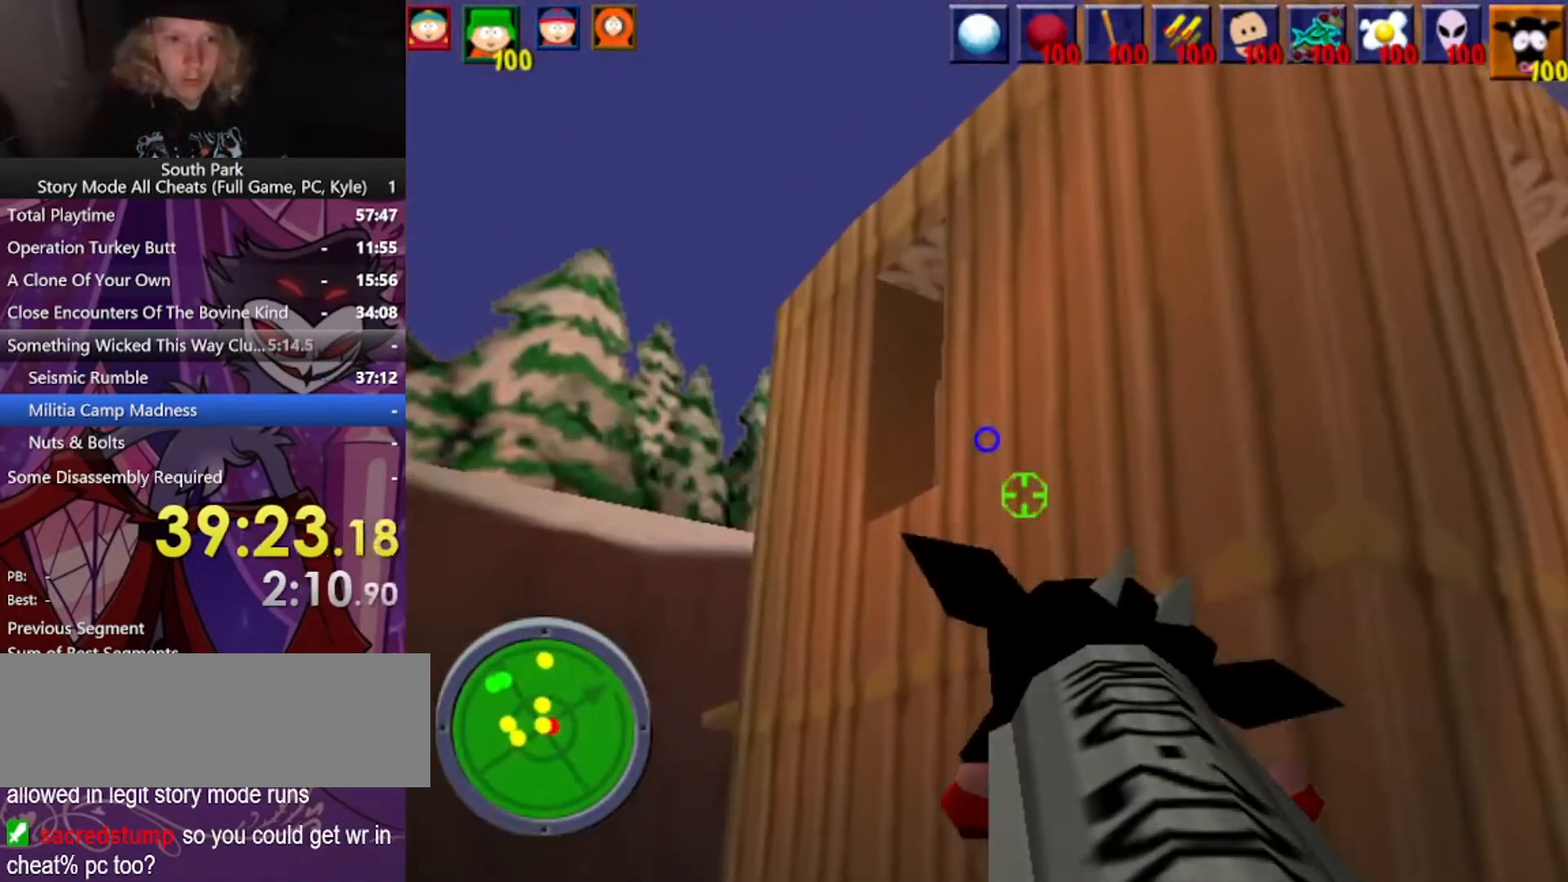
{"keys": ["a", "w"], "mouse": [], "events": [[134, "s", "up"], [334, "w", "down"]]}
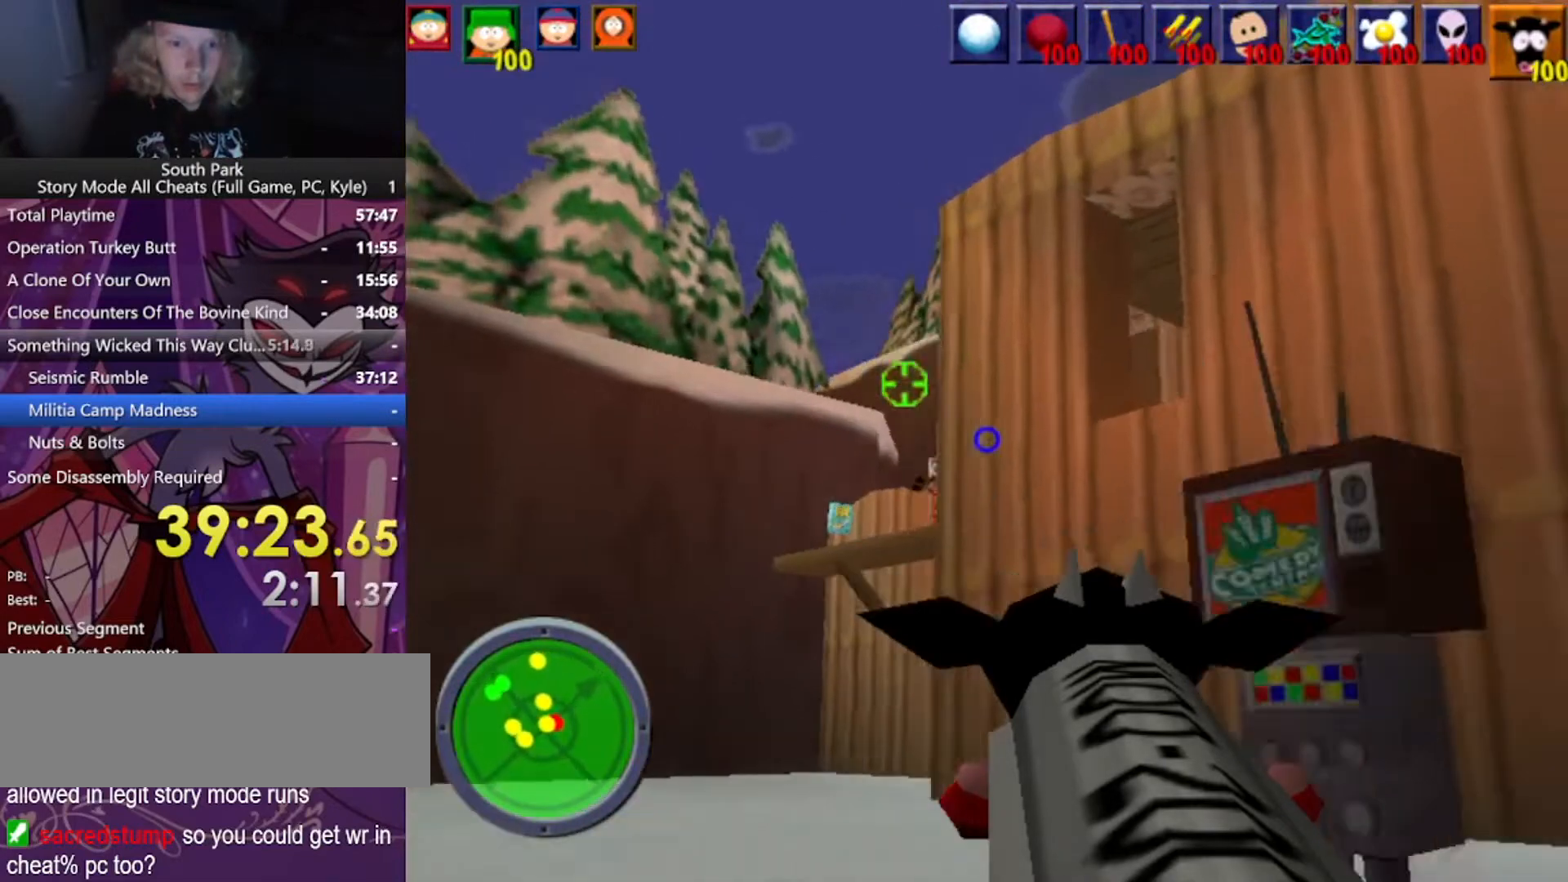
{"keys": [], "mouse": [], "events": [[367, "a", "up"], [367, "w", "up"]]}
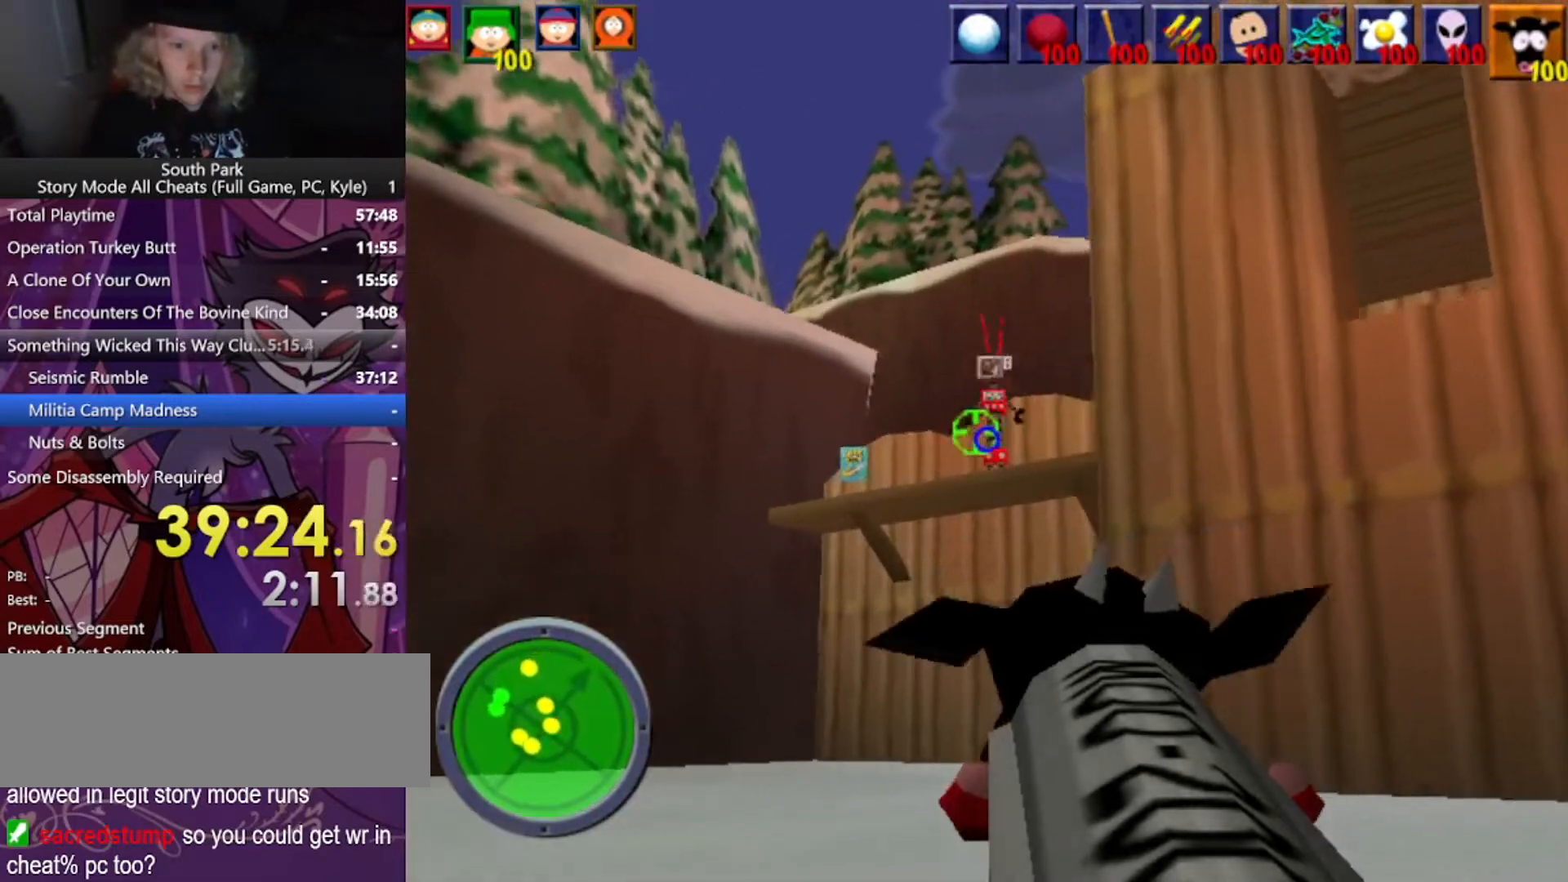
{"keys": [], "mouse": [], "events": []}
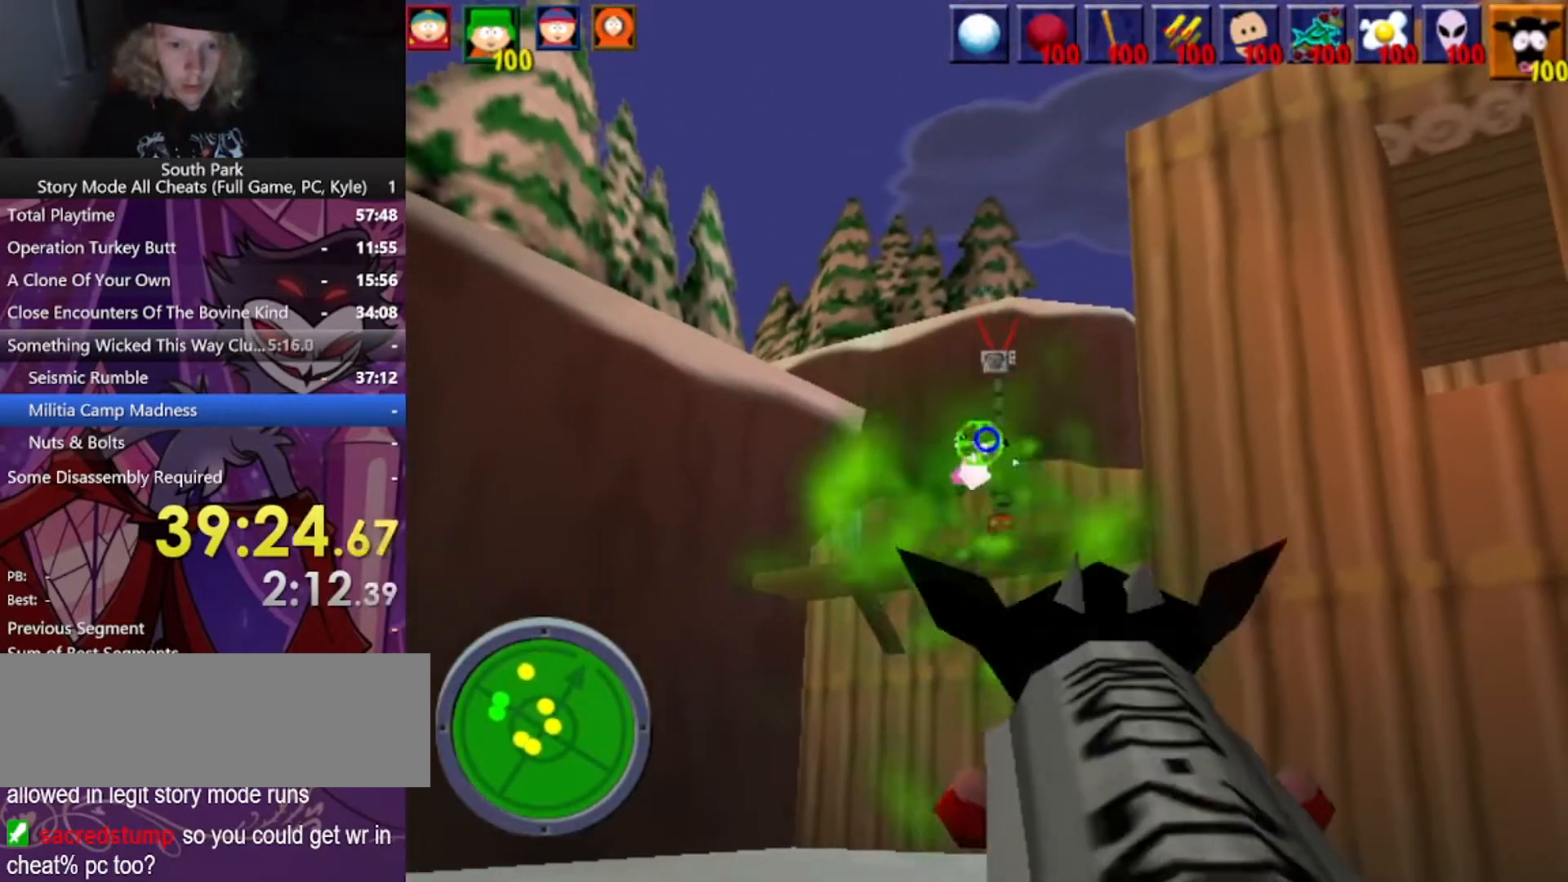
{"keys": [], "mouse": [], "events": []}
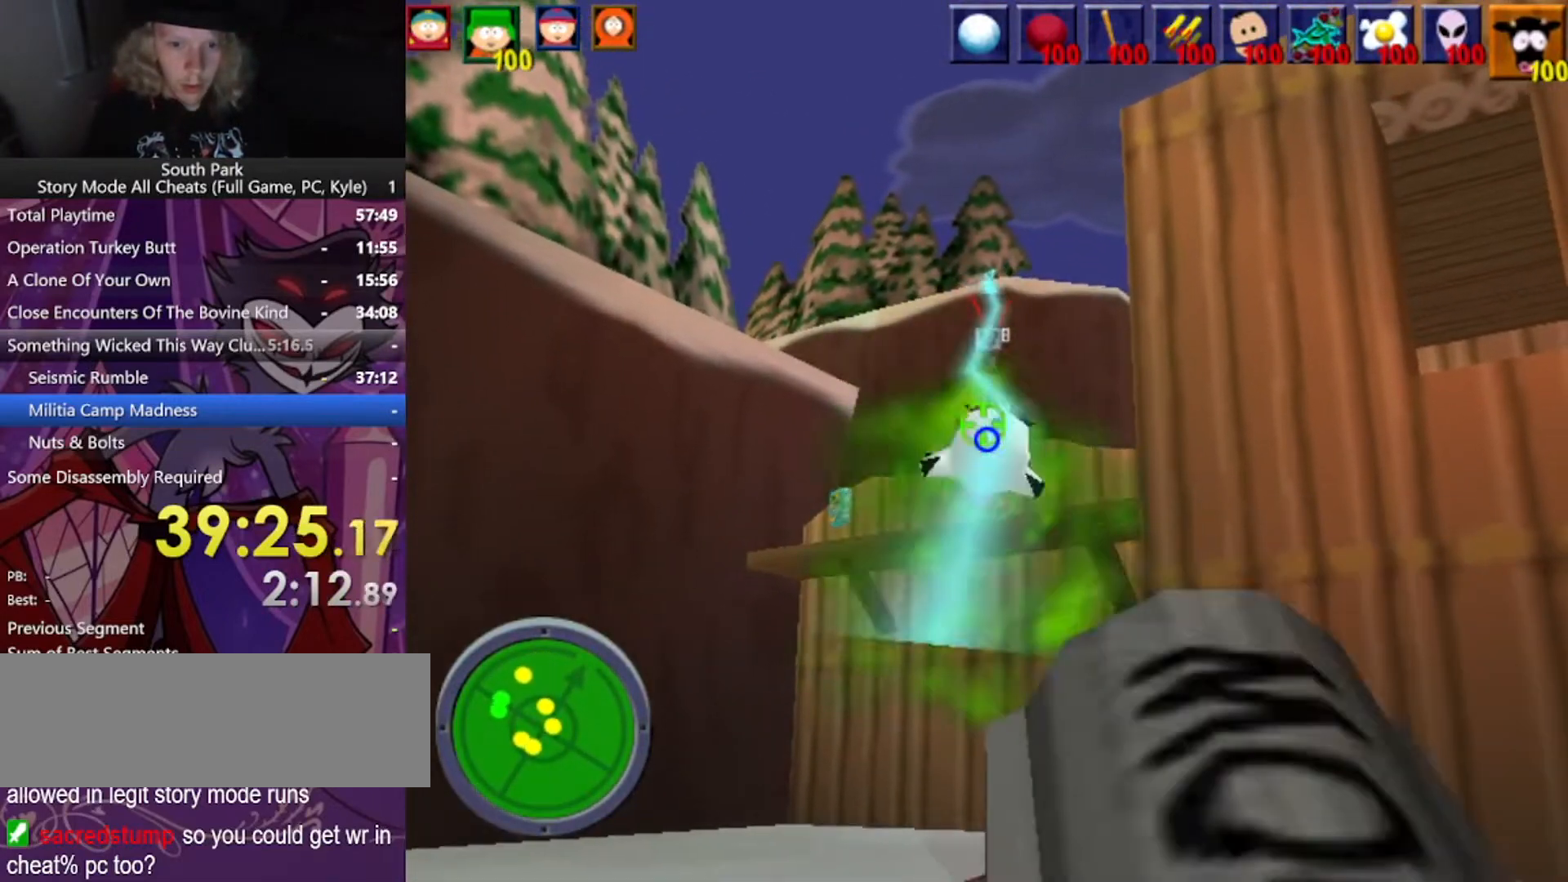
{"keys": [], "mouse": [], "events": []}
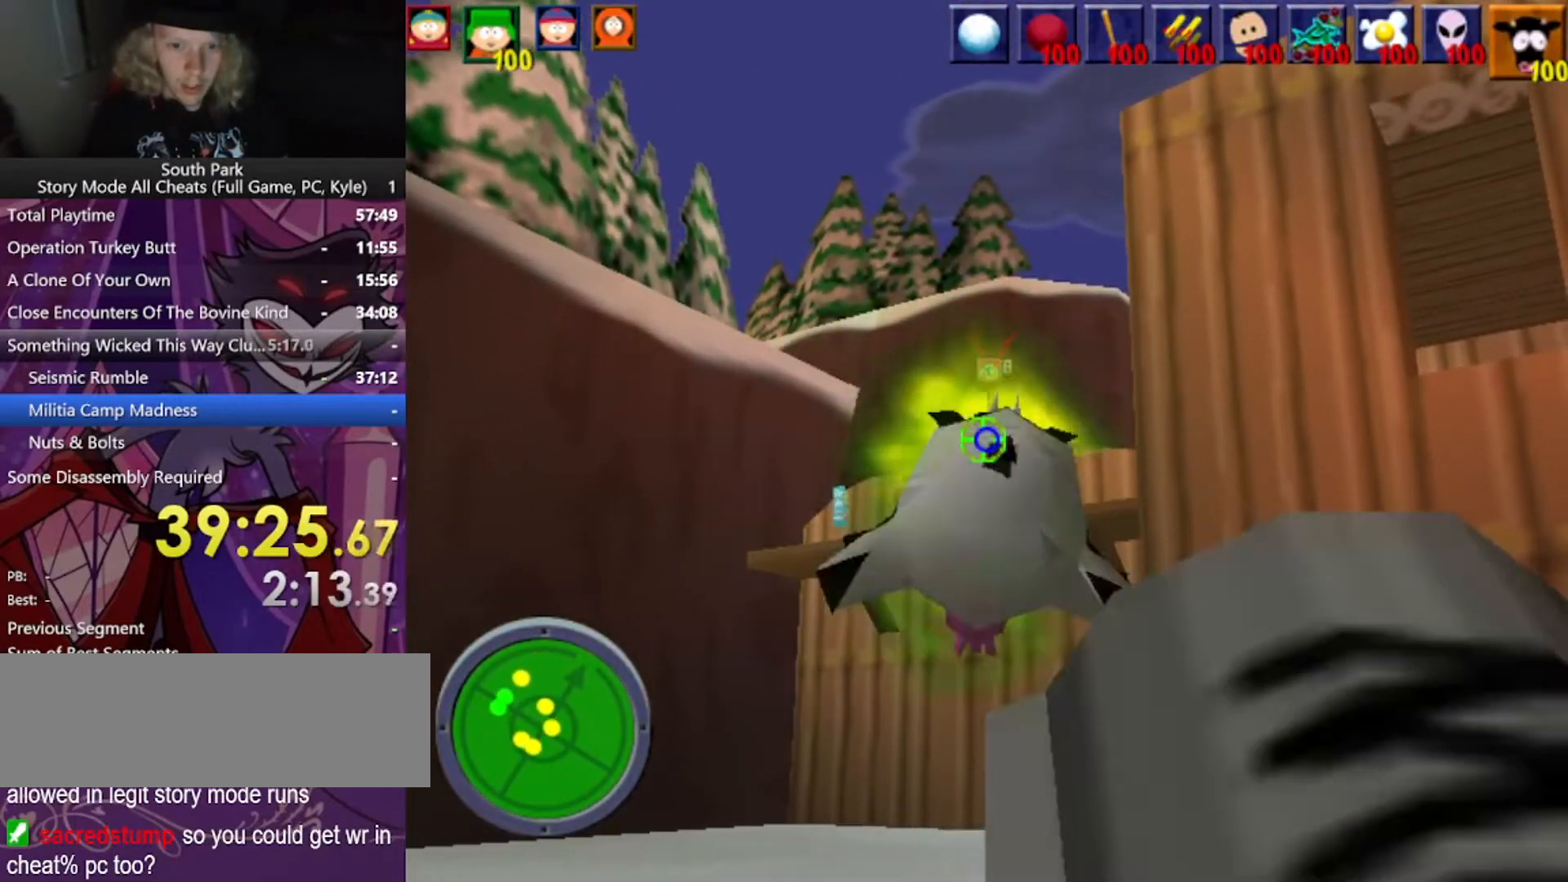
{"keys": ["d", "w"], "mouse": [], "events": [[300, "d", "down"], [333, "w", "down"]]}
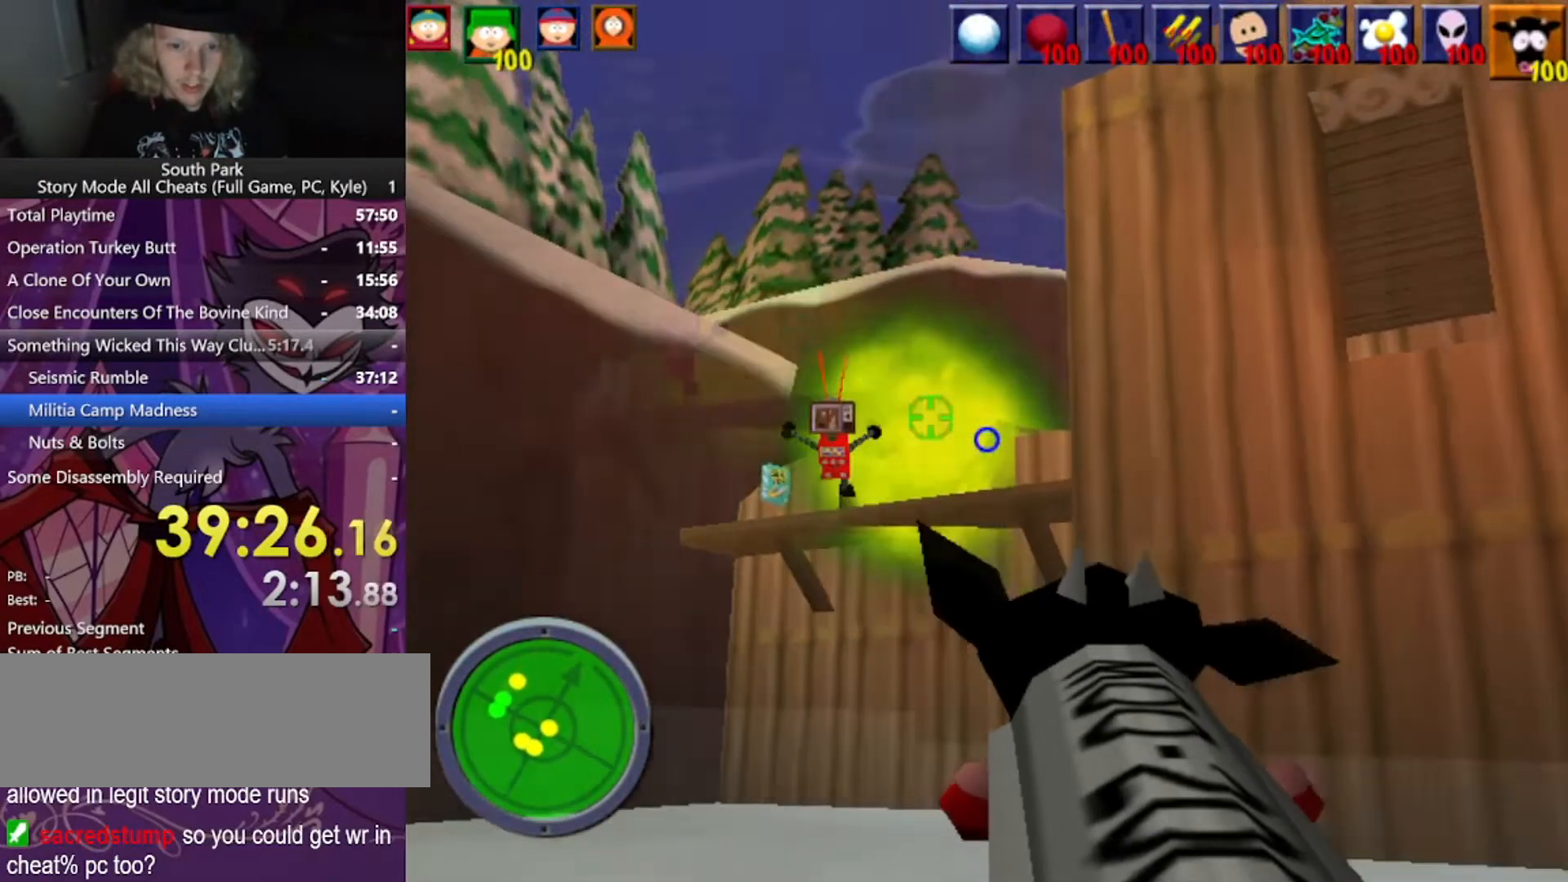
{"keys": ["d", "w"], "mouse": [], "events": []}
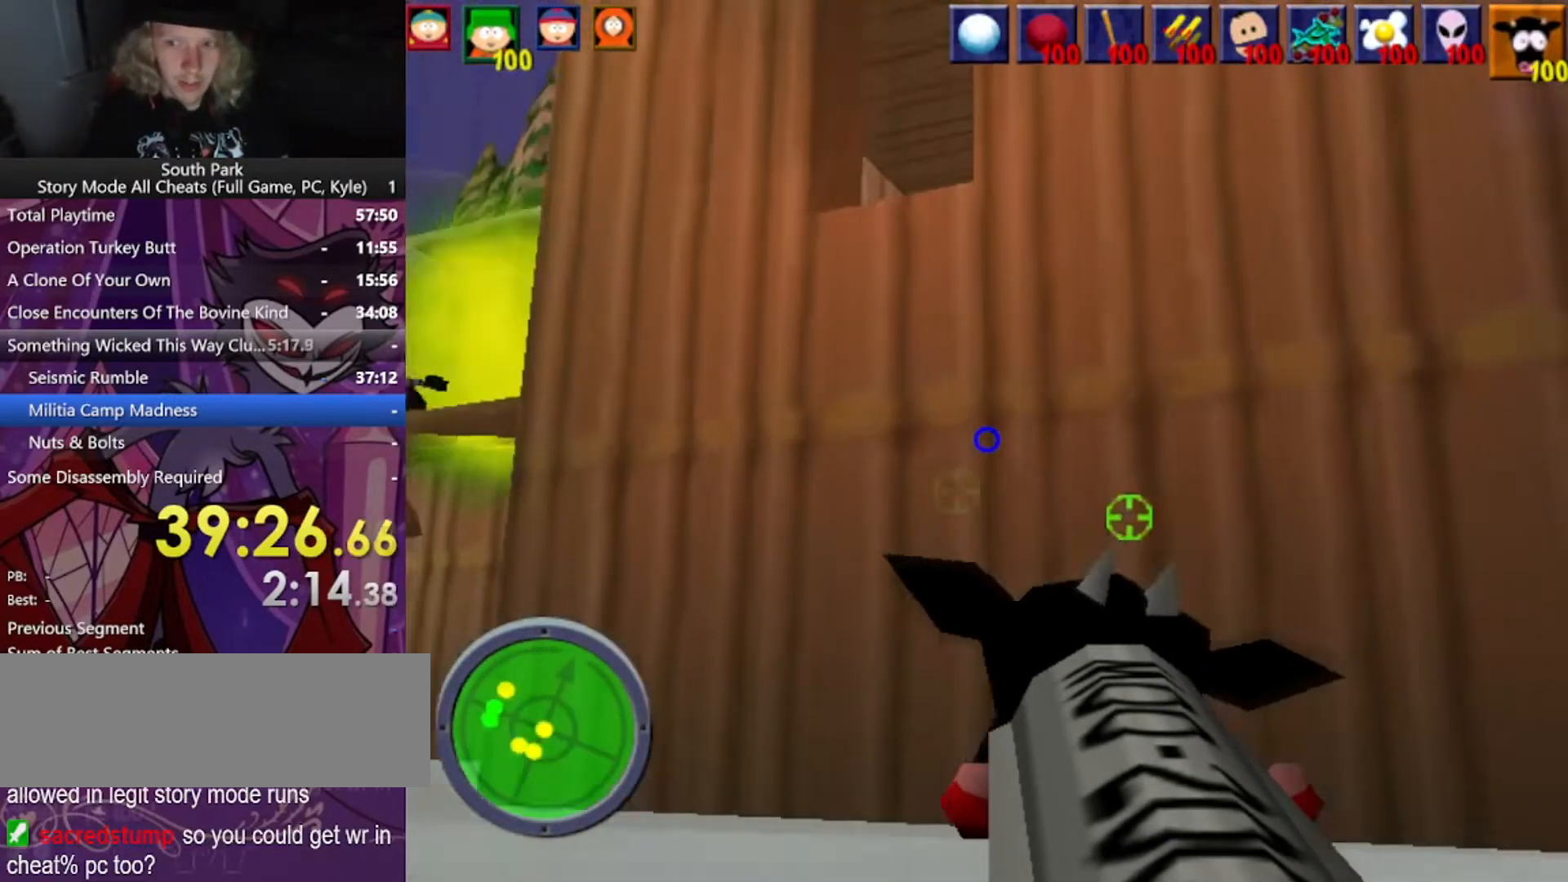
{"keys": ["a"], "mouse": [], "events": [[233, "d", "up"], [334, "a", "down"], [334, "w", "up"]]}
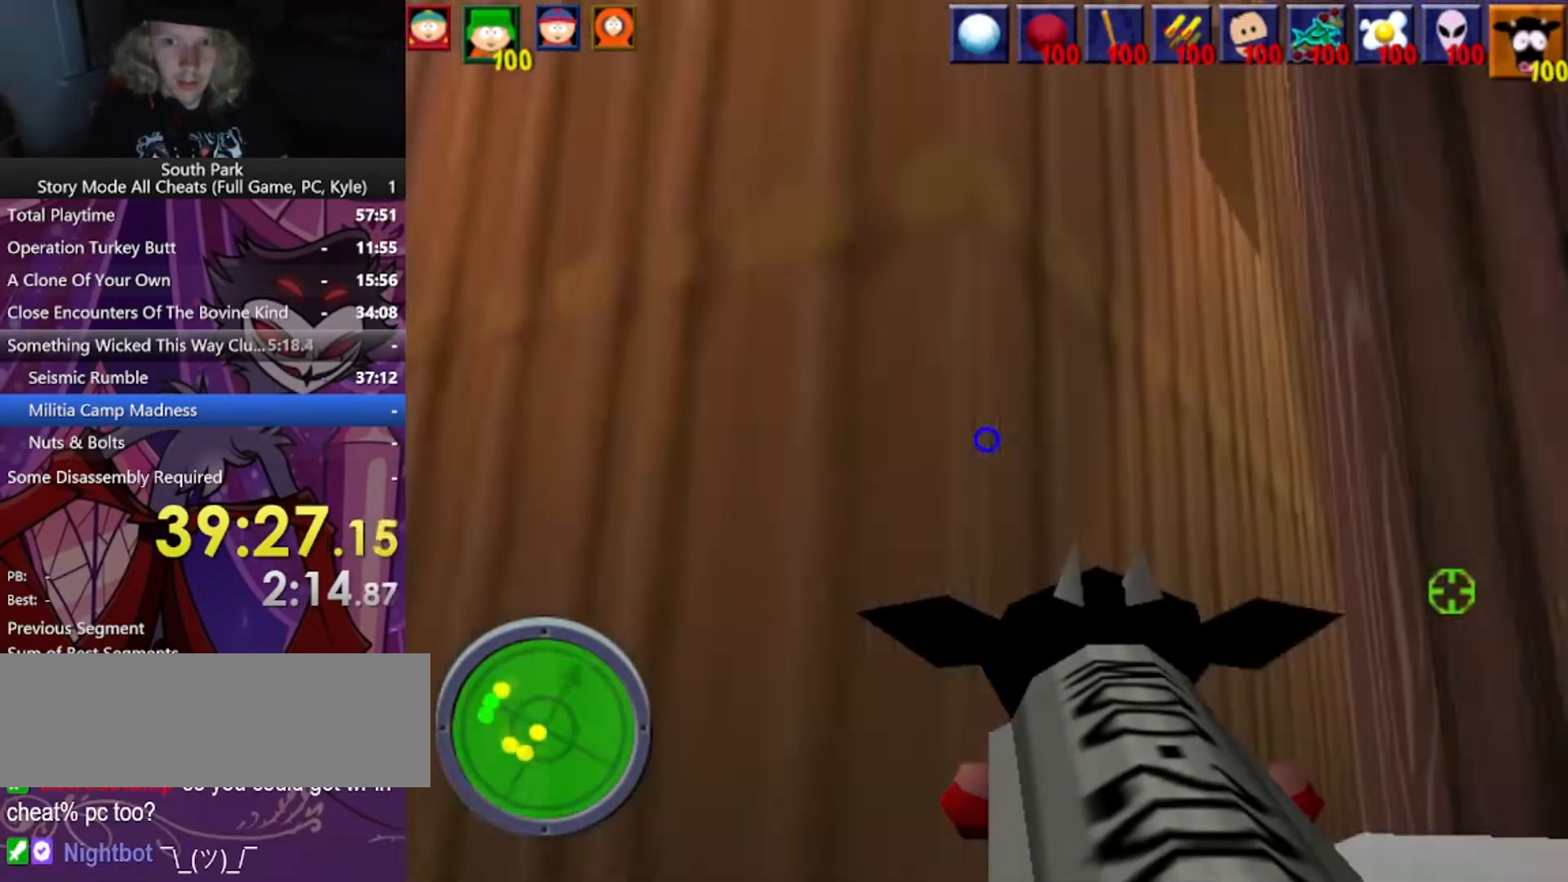
{"keys": ["a", "w"], "mouse": [], "events": [[167, "w", "down"]]}
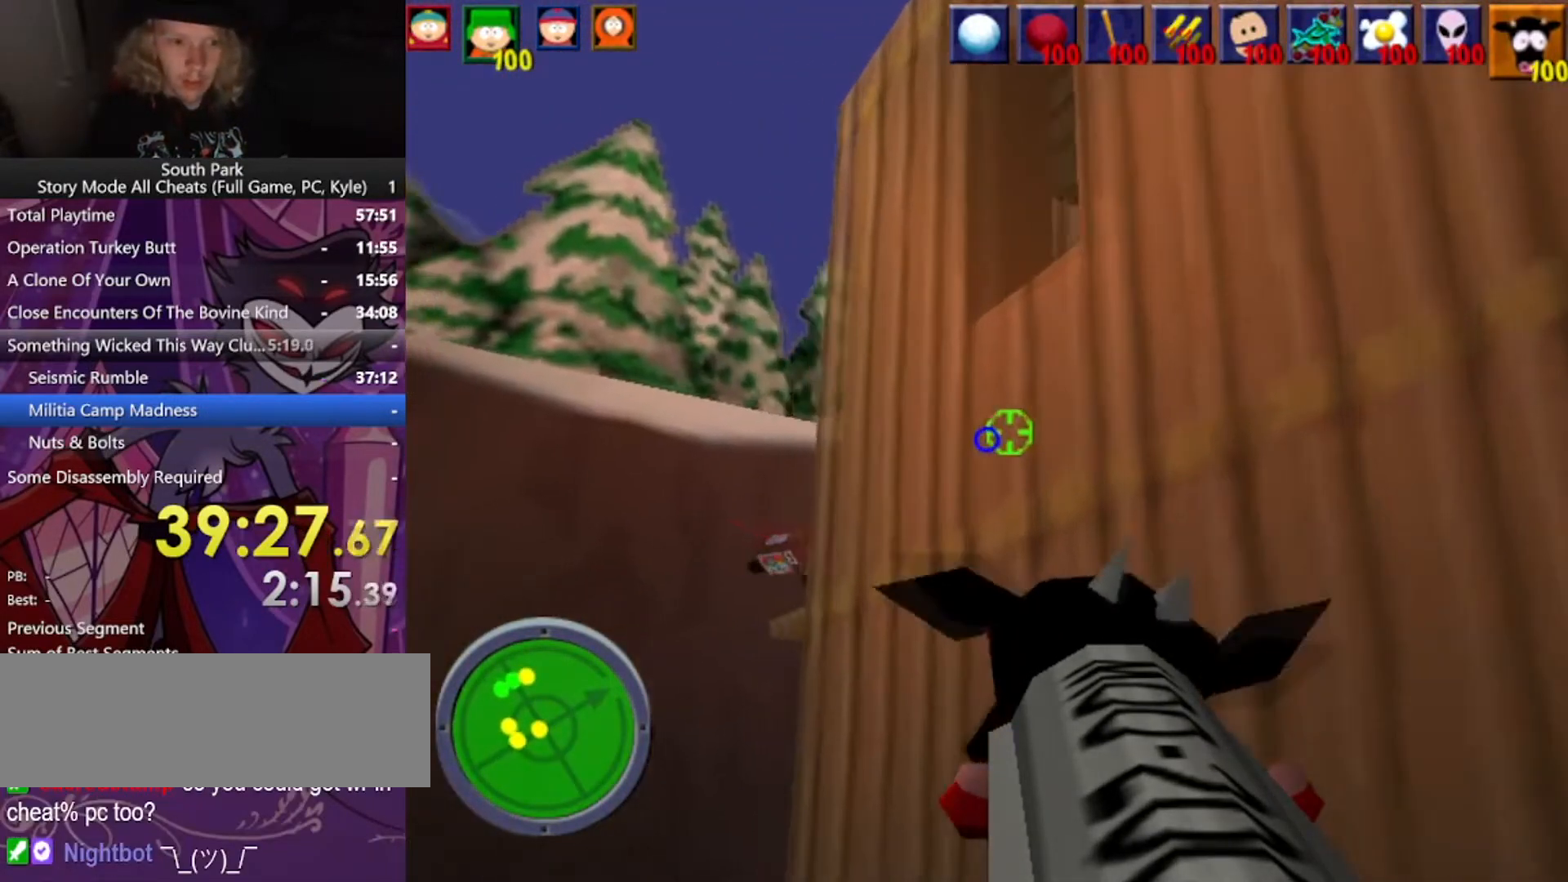
{"keys": [], "mouse": [], "events": [[233, "w", "up"], [333, "a", "up"]]}
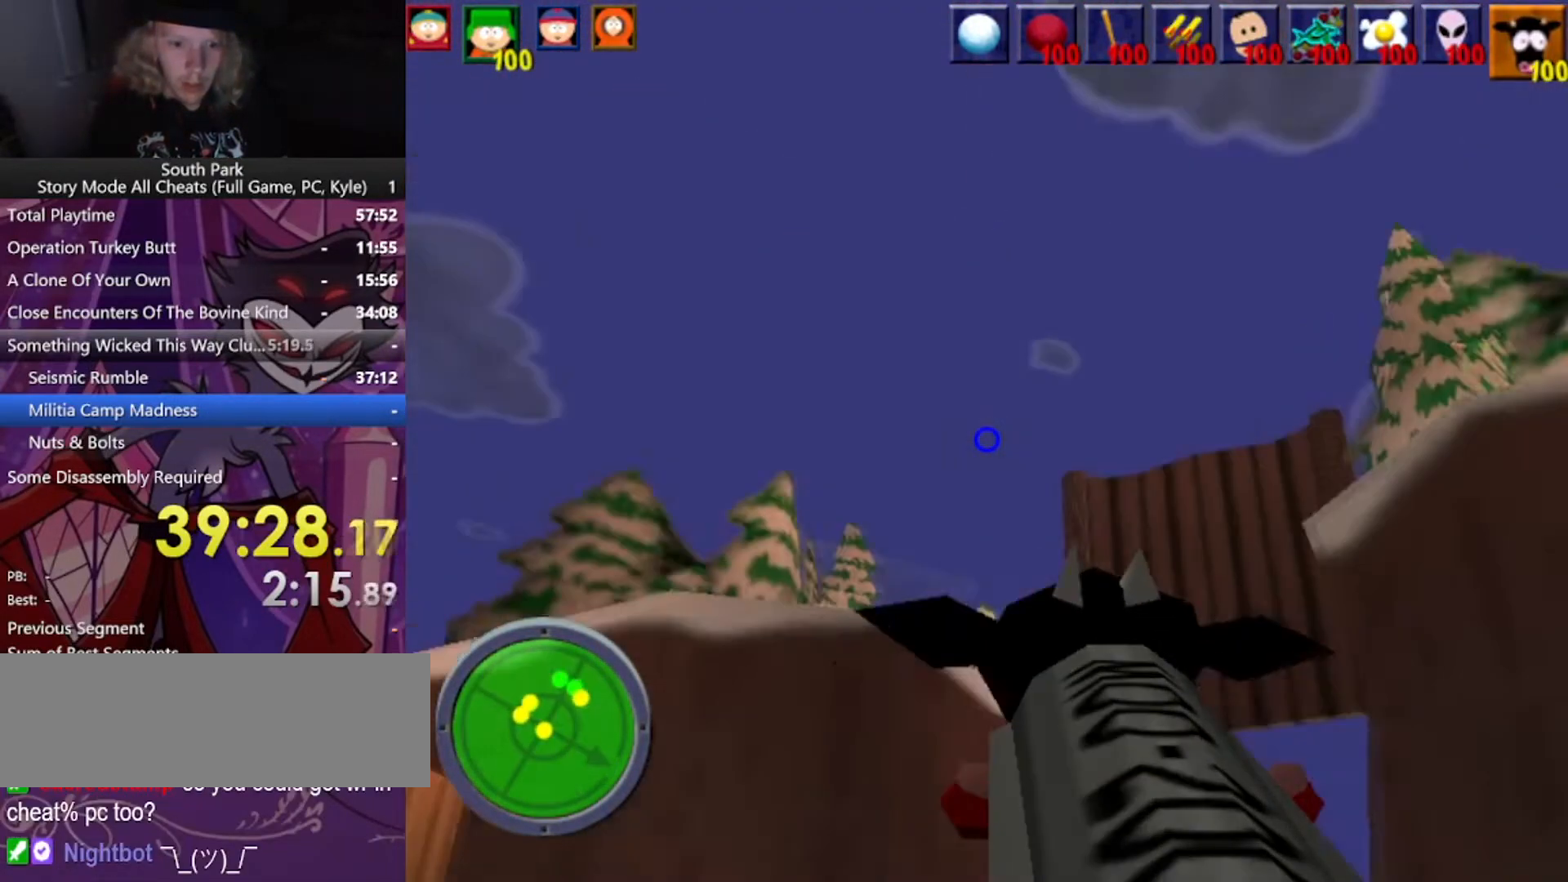
{"keys": [], "mouse": [], "events": []}
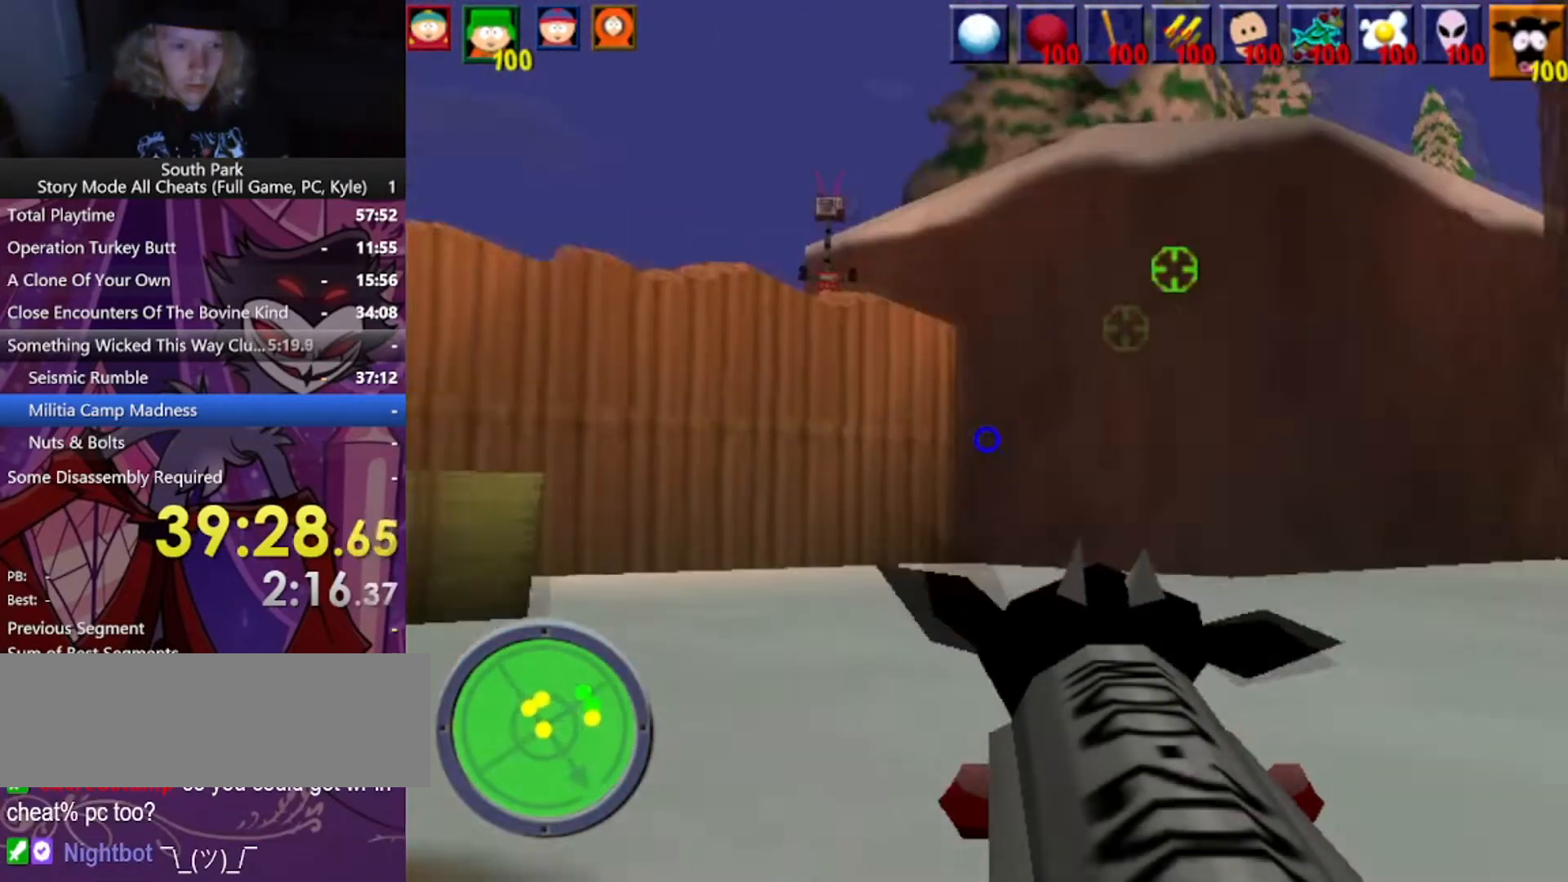
{"keys": [], "mouse": [], "events": [[267, "w", "down"], [334, "mouse_left", "down"], [400, "mouse_left", "up"], [500, "w", "up"]]}
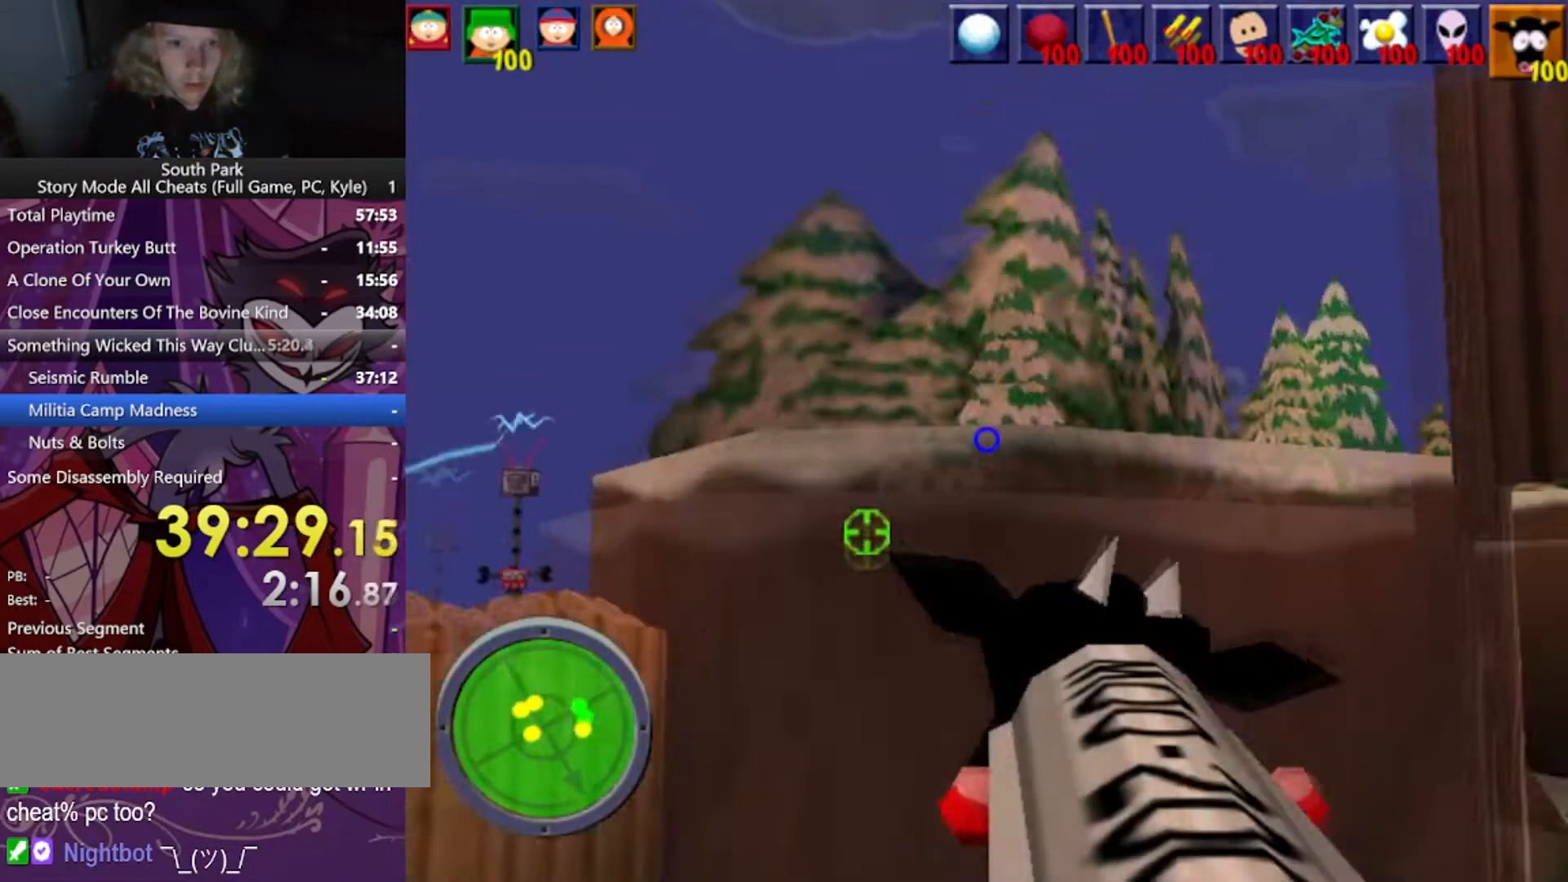
{"keys": [], "mouse": [], "events": []}
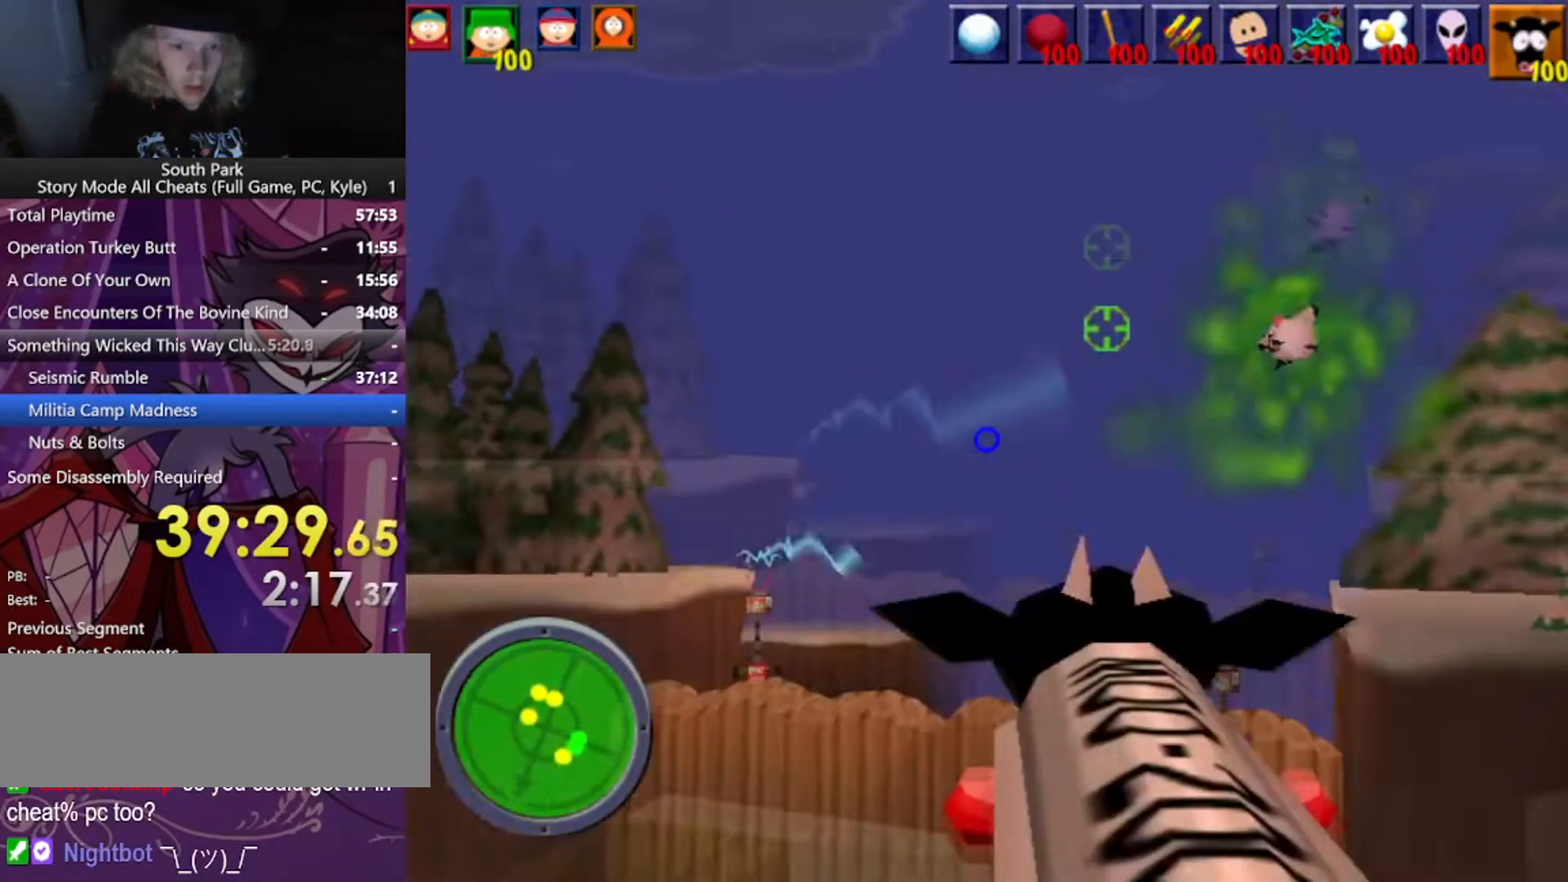
{"keys": ["a", "w"], "mouse": [], "events": [[434, "a", "down"], [500, "w", "down"]]}
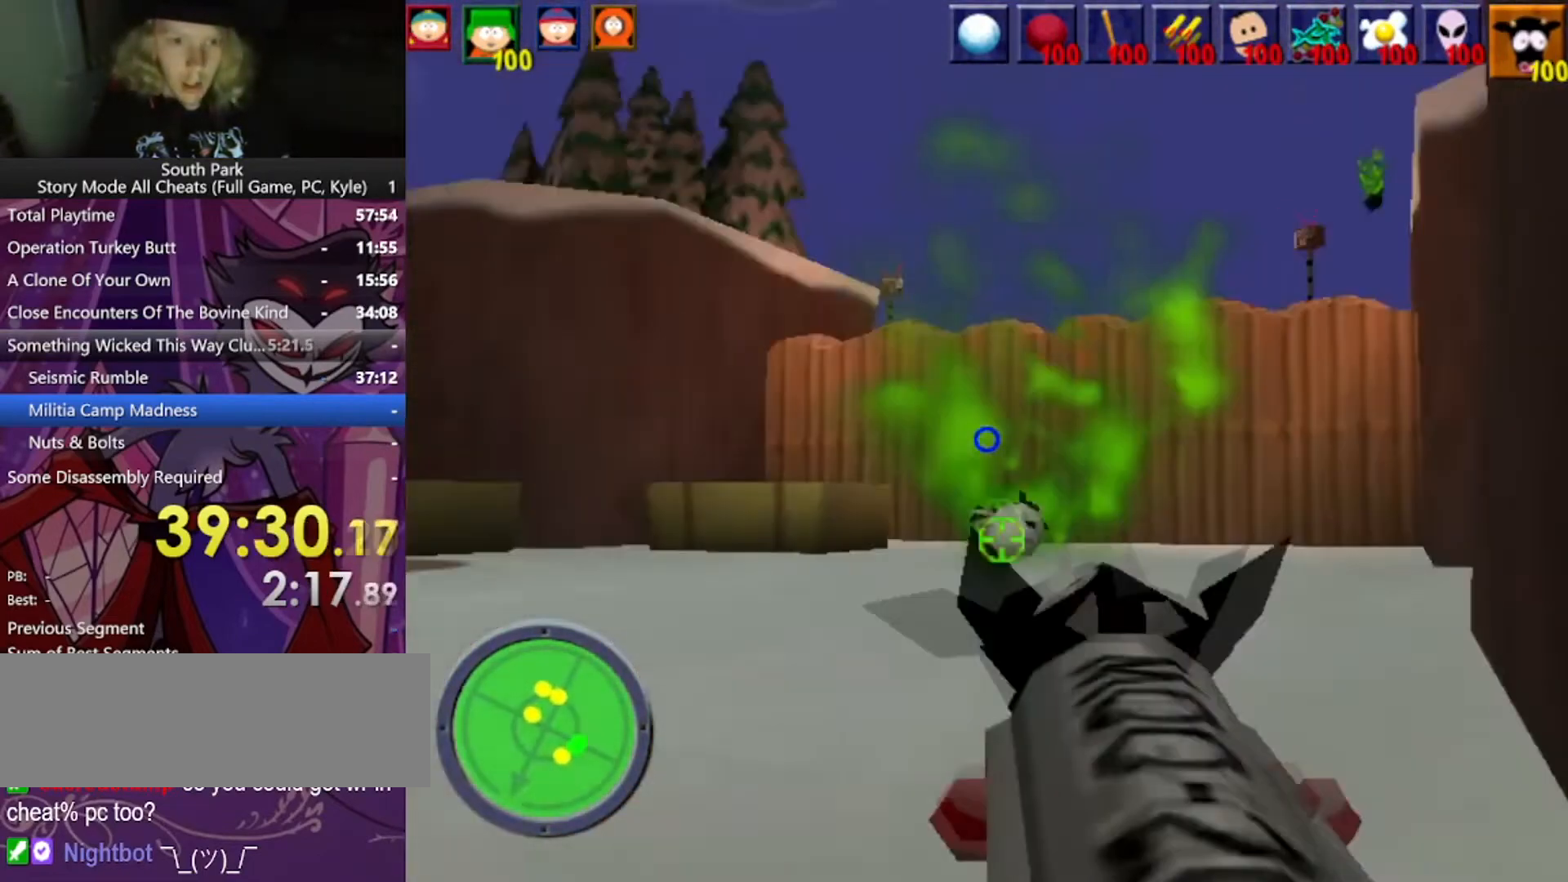
{"keys": ["a", "w"], "mouse": [], "events": [[167, "a", "up"], [401, "a", "down"]]}
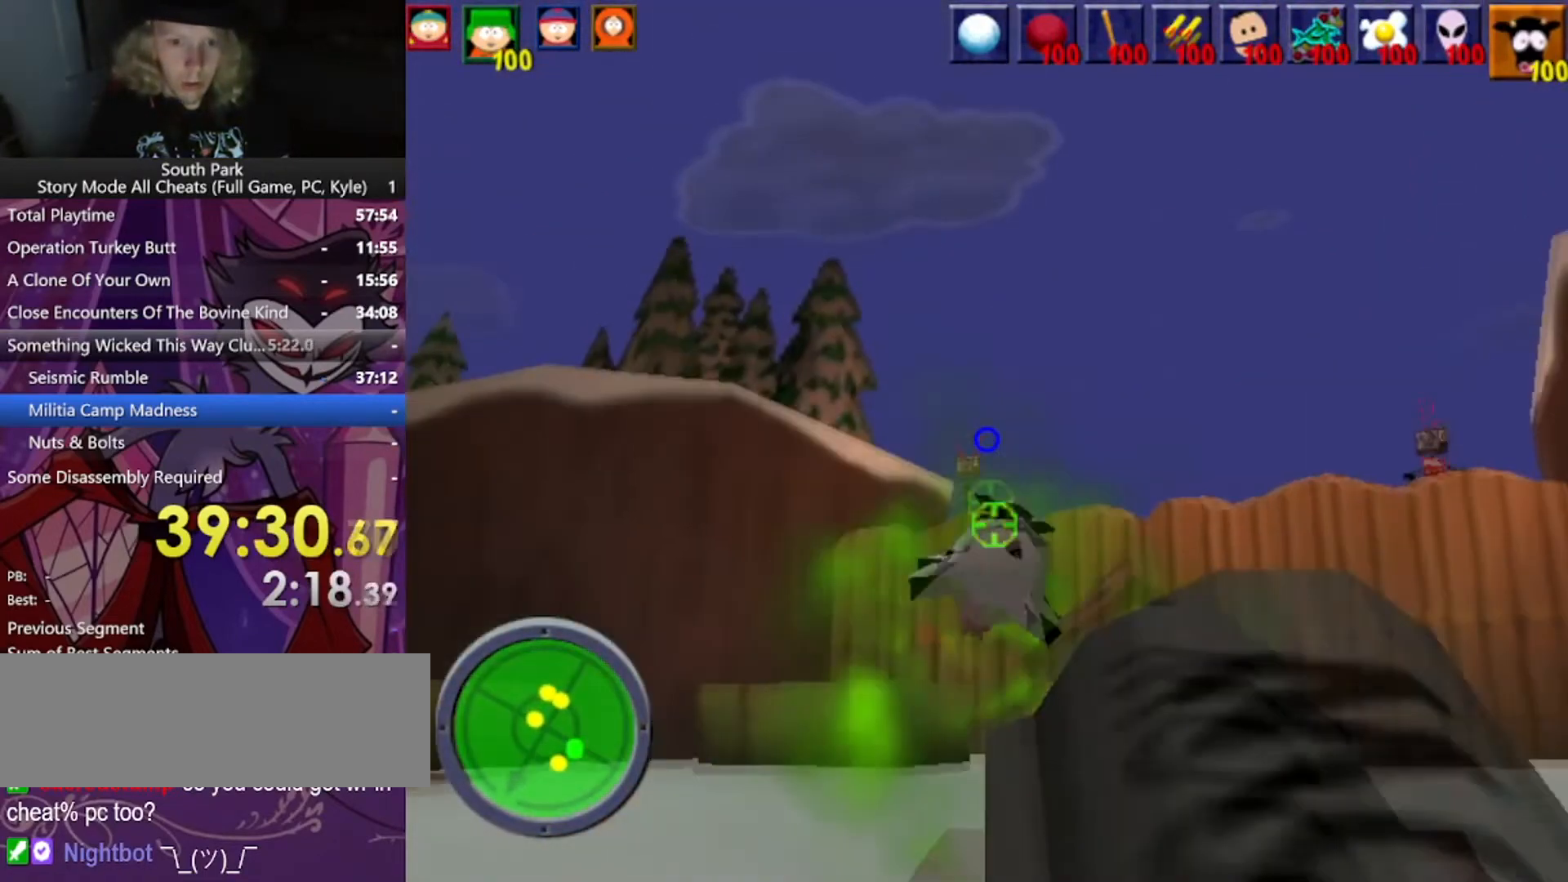
{"keys": [], "mouse": [], "events": [[233, "a", "up"], [334, "w", "up"]]}
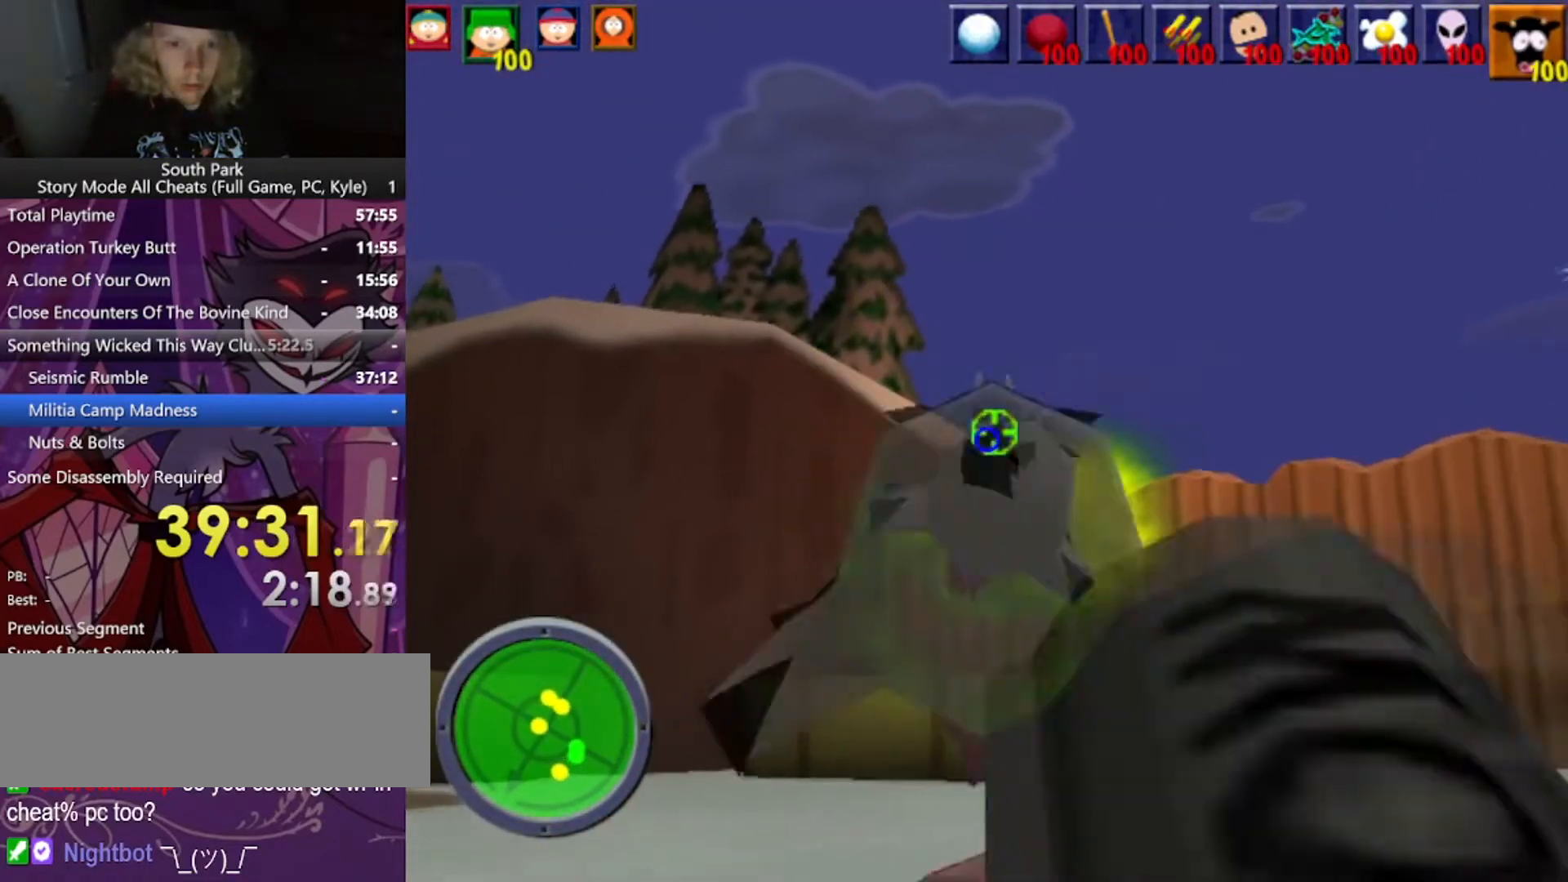
{"keys": [], "mouse": [], "events": []}
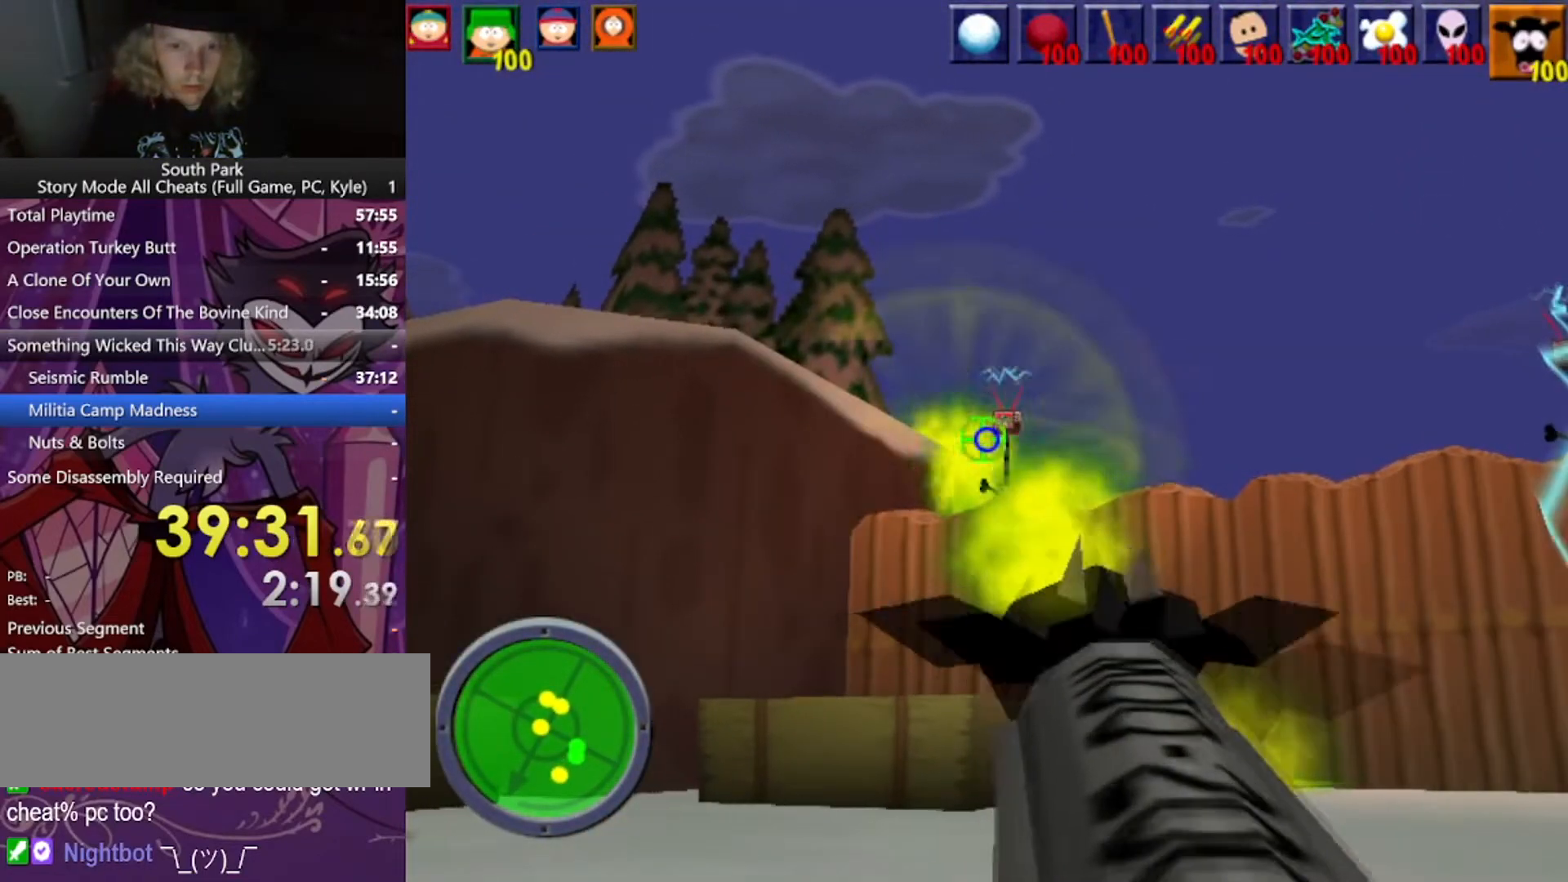
{"keys": [], "mouse": [], "events": []}
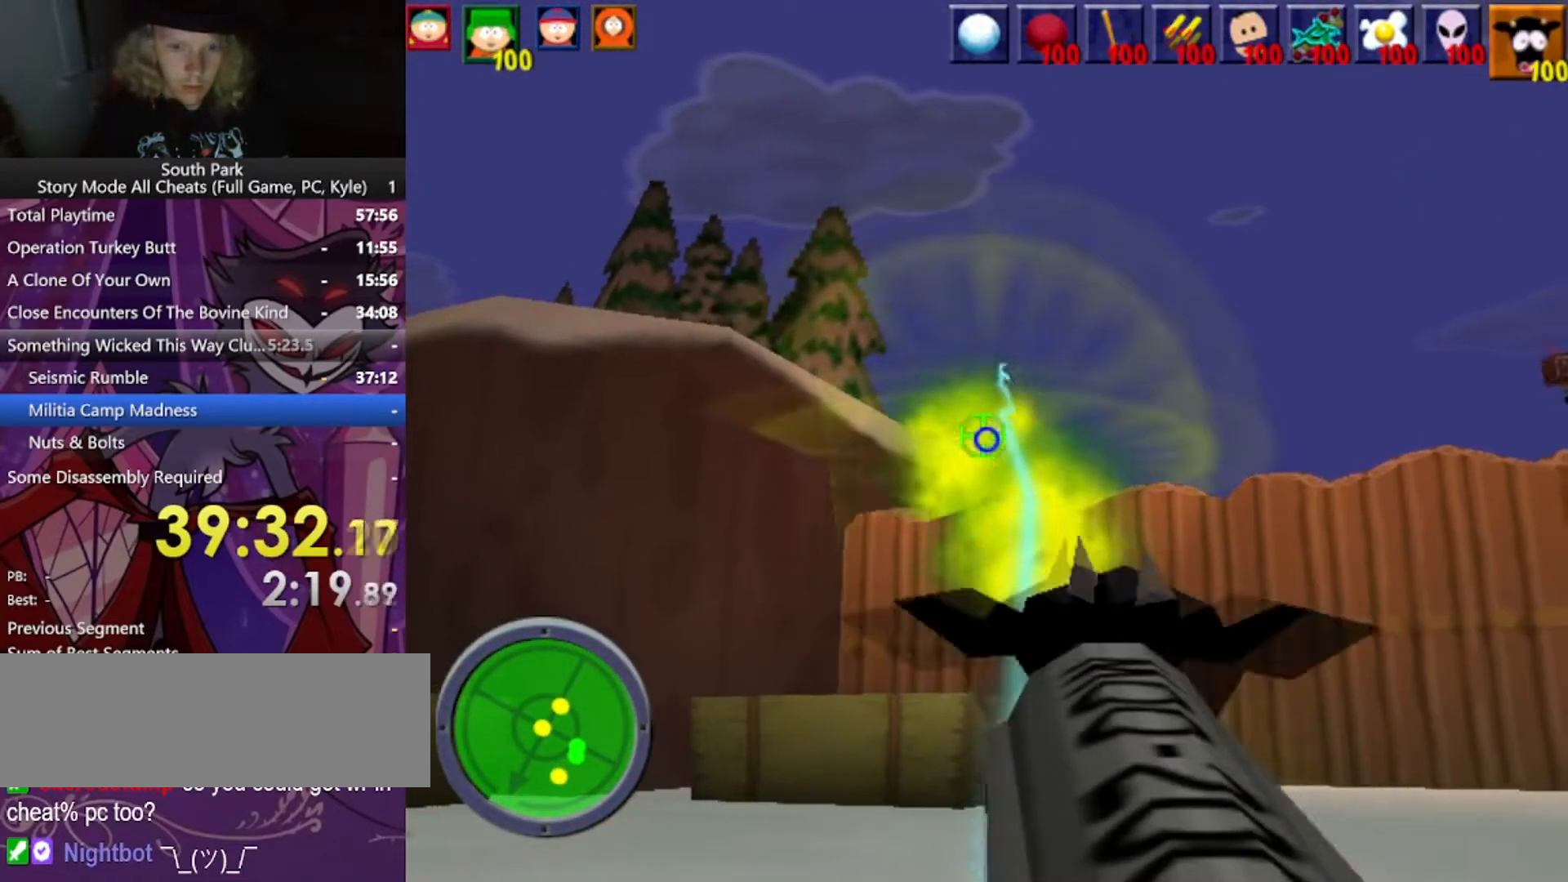
{"keys": [], "mouse": [], "events": []}
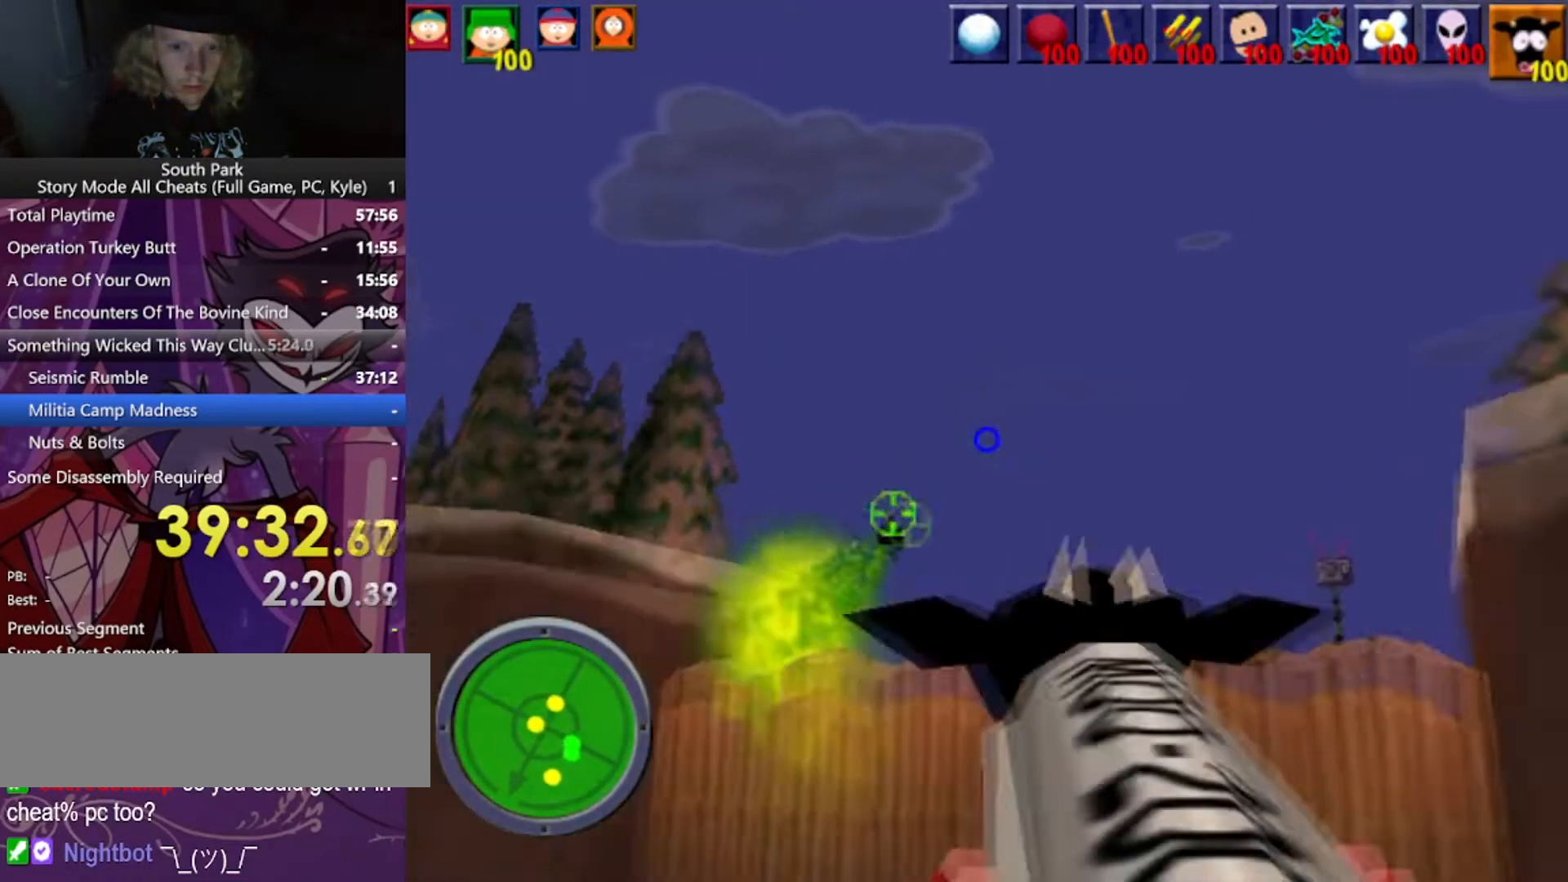
{"keys": [], "mouse": [], "events": []}
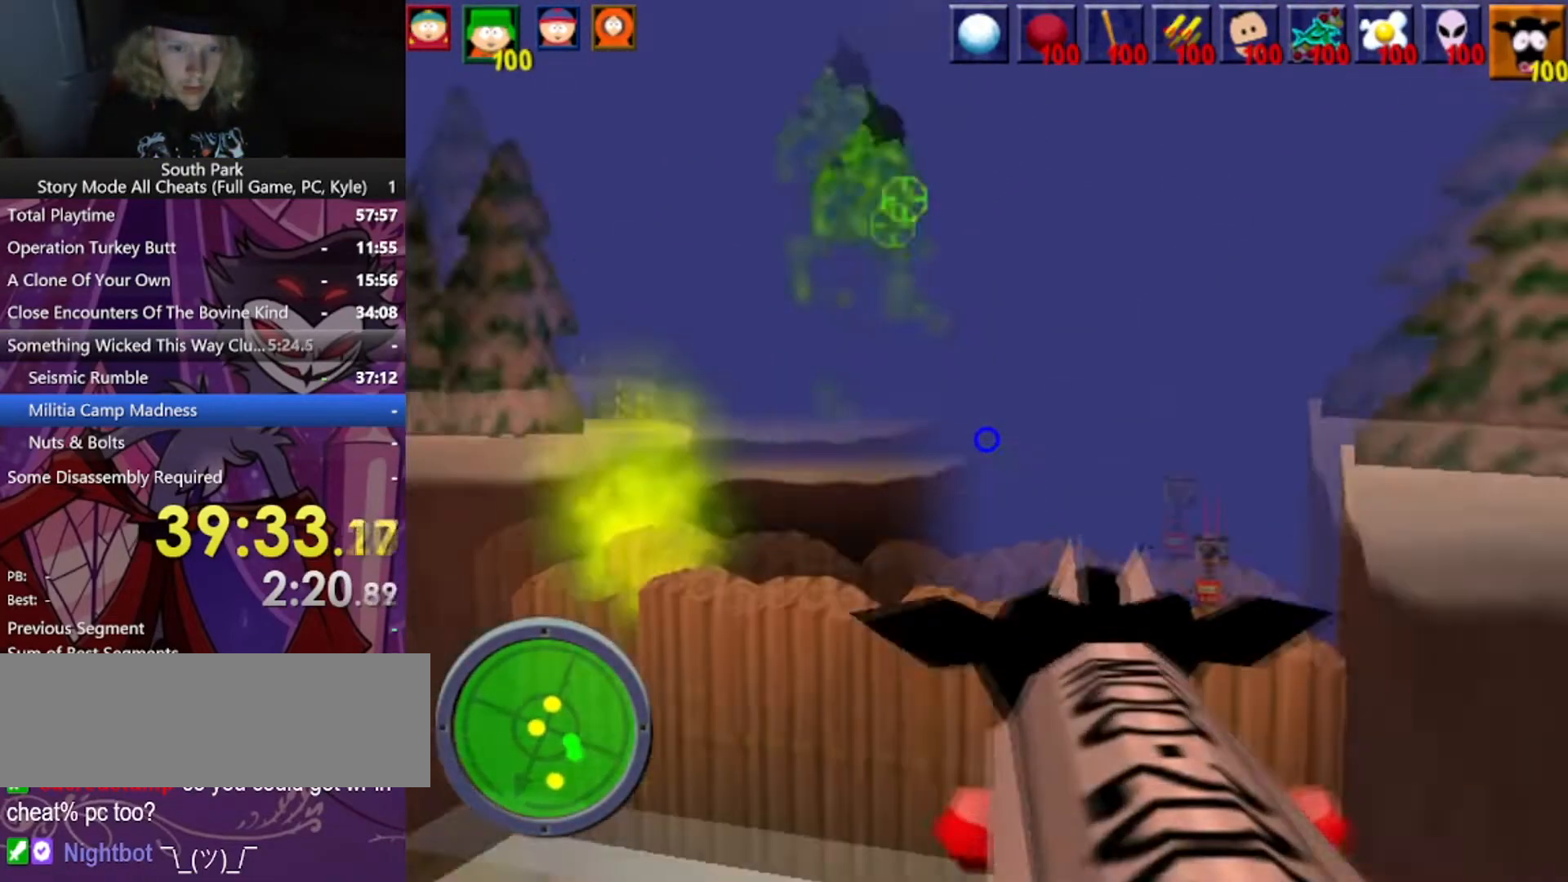
{"keys": [], "mouse": ["left"], "events": [[167, "mouse_left", "down"]]}
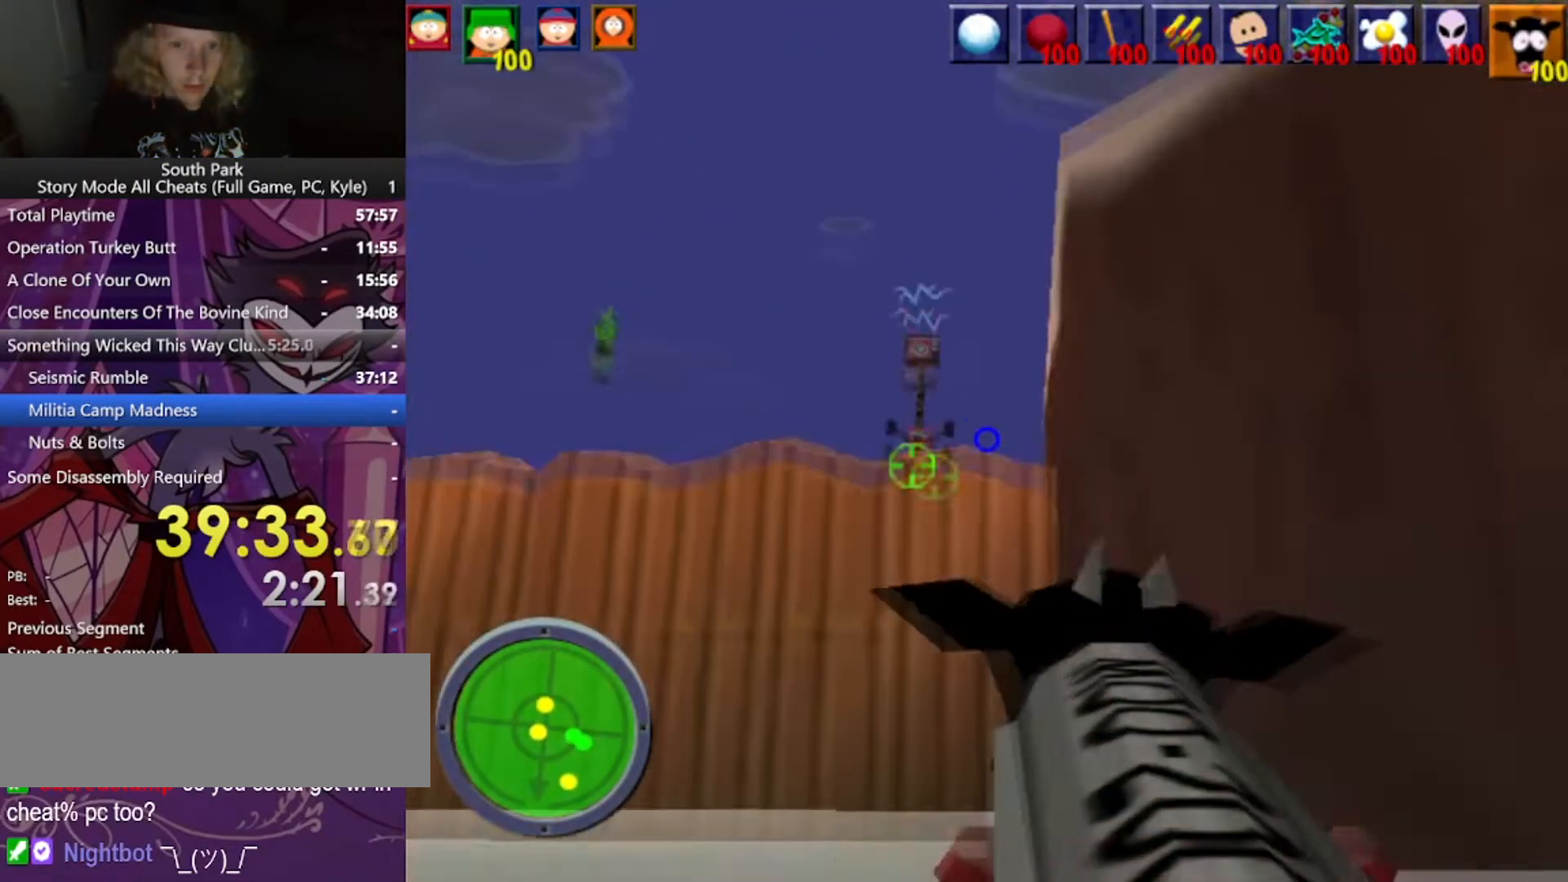
{"keys": [], "mouse": [], "events": [[400, "mouse_left", "up"]]}
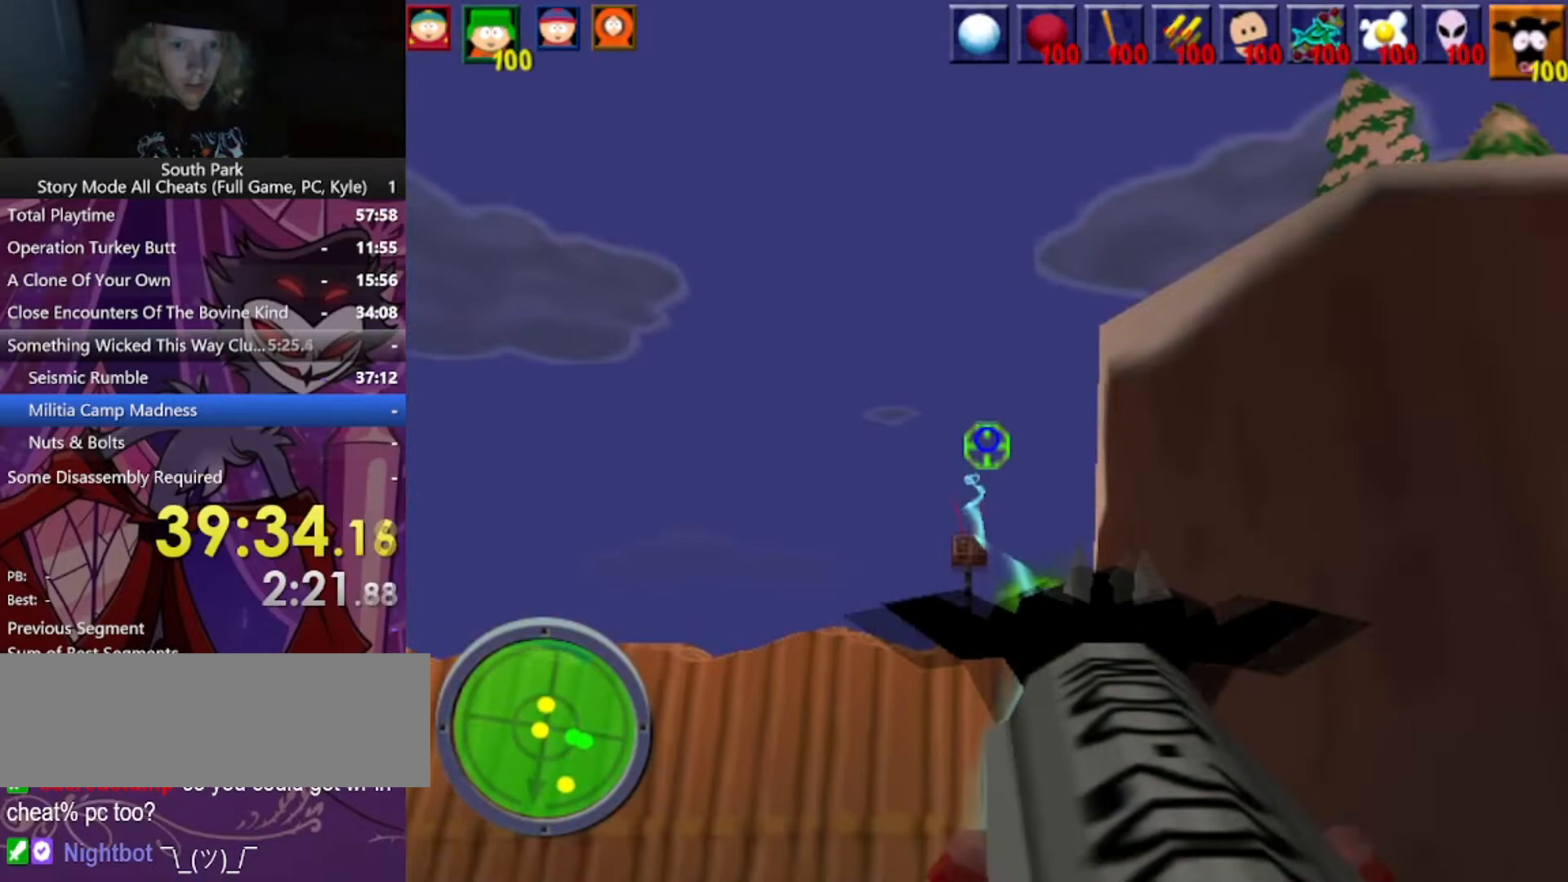
{"keys": [], "mouse": [], "events": []}
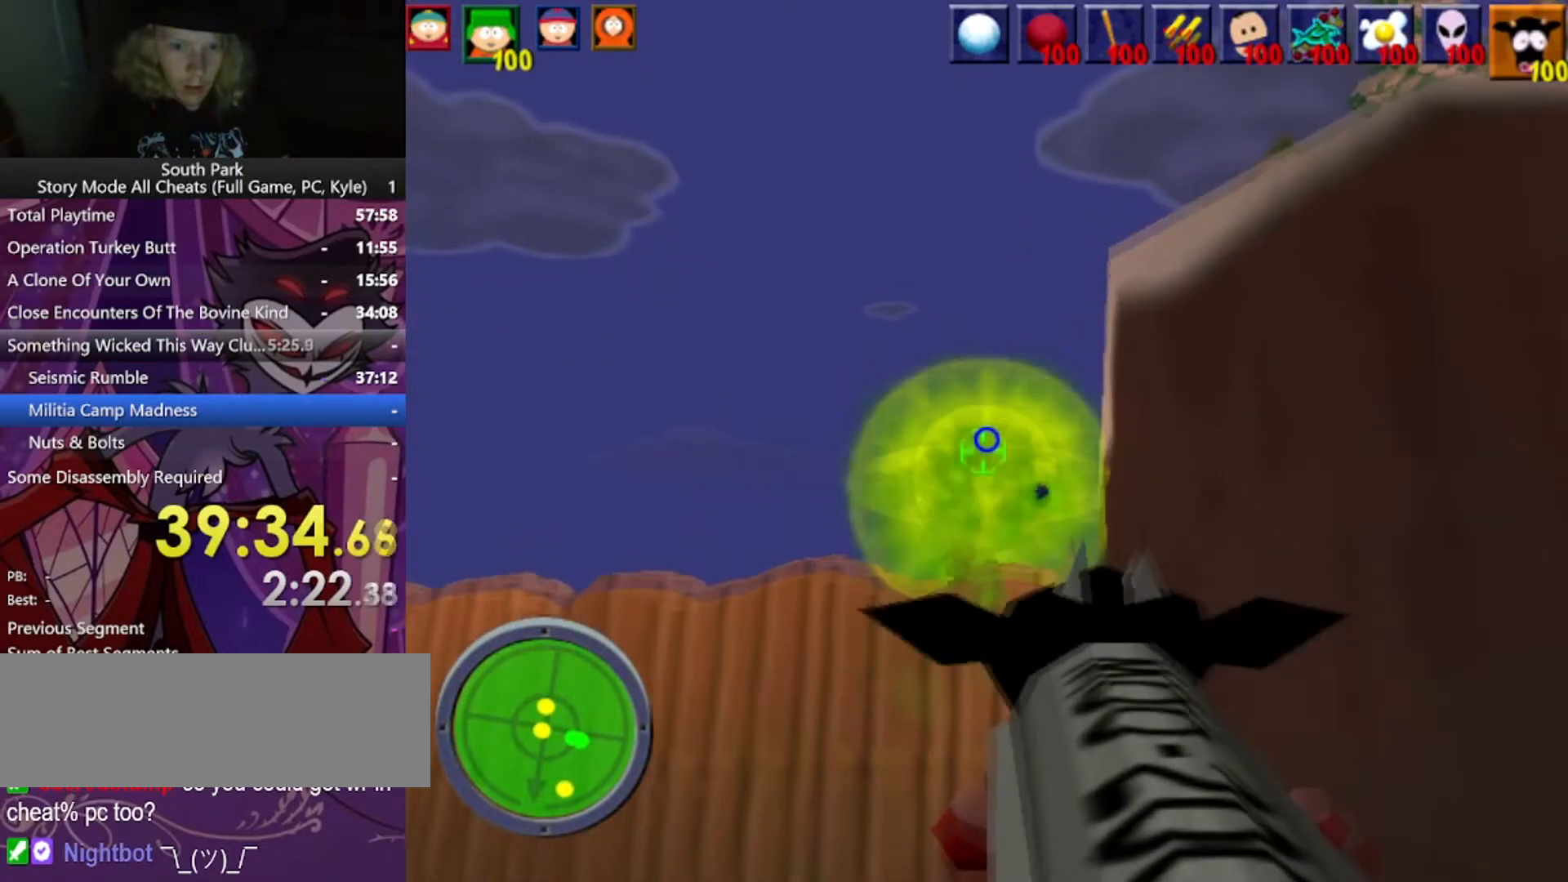
{"keys": ["a"], "mouse": [], "events": [[500, "a", "down"]]}
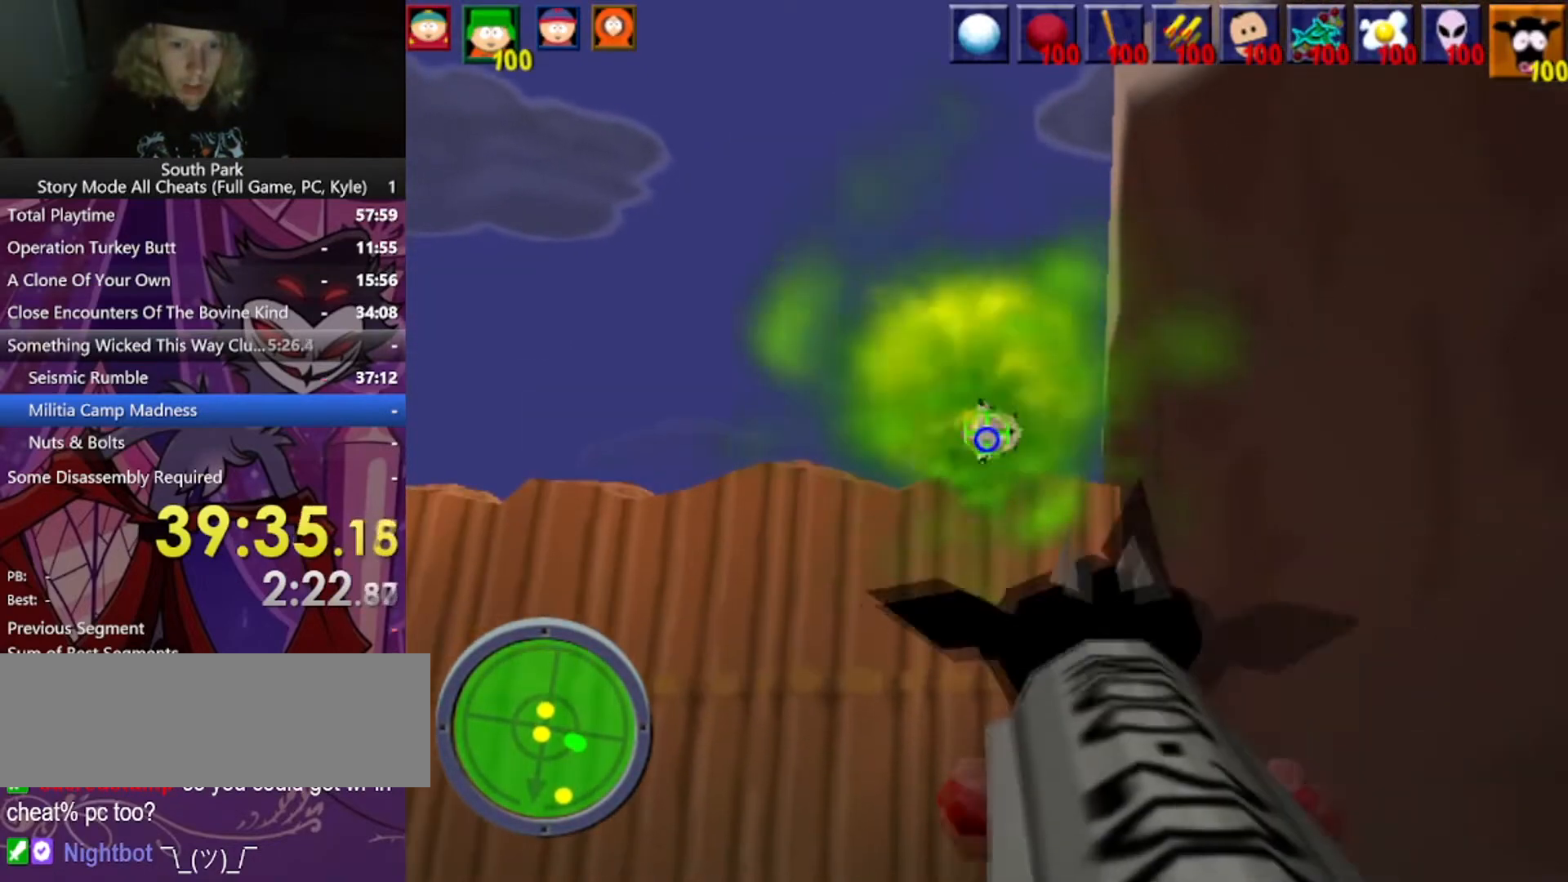
{"keys": ["d"], "mouse": [], "events": [[234, "a", "up"], [367, "d", "down"]]}